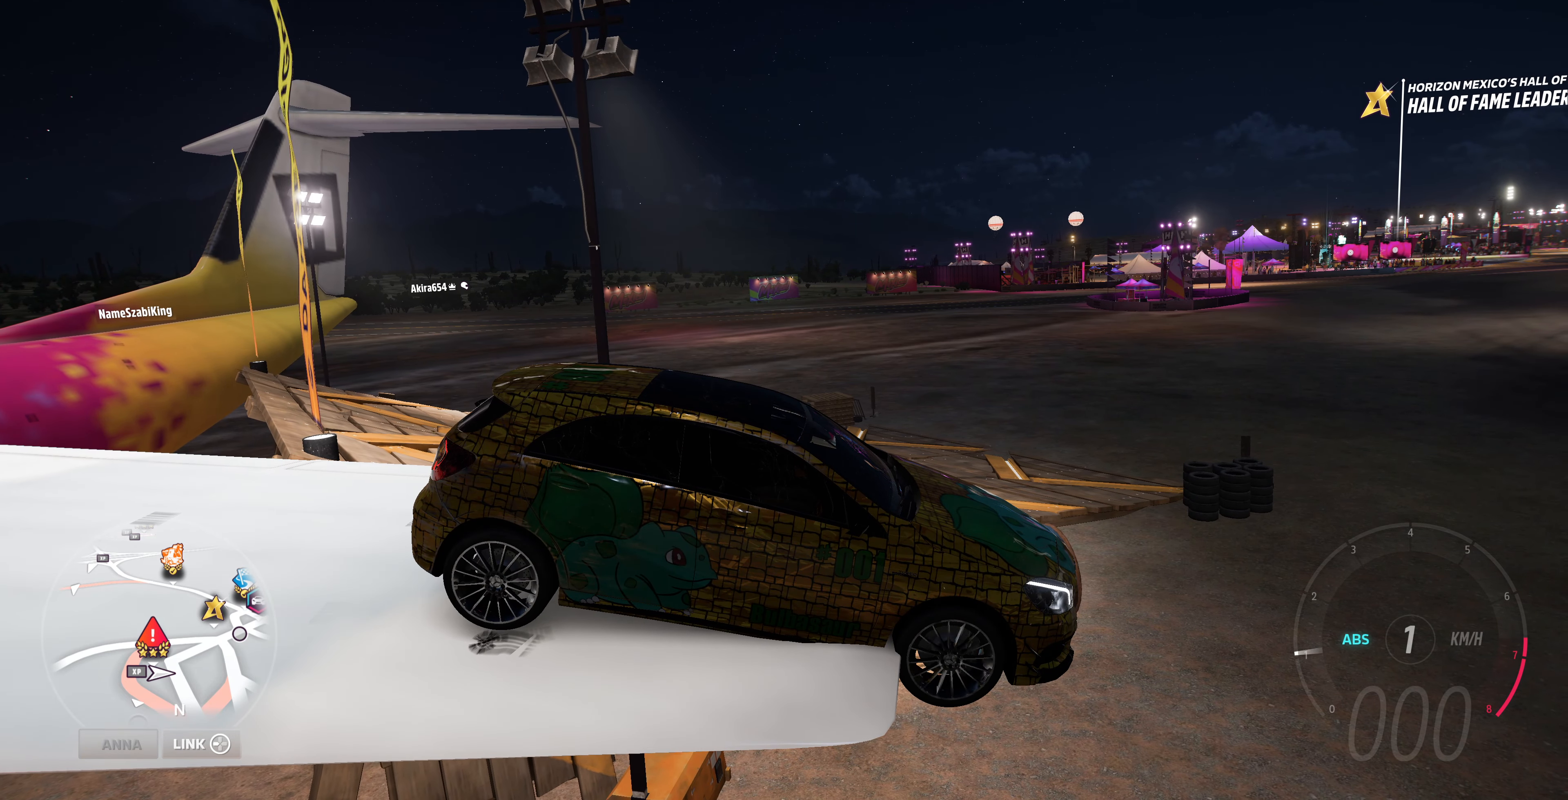
Gameplay with a controller (PlayStation layout); each line is a JSON object with the inputs held at the frame after it. "events" lists button and stick changes between this image and that frame as [ms after this image, input, new state], when the widget could be followed in between.
{"buttons": [], "left_stick": "center", "right_stick": "left", "events": []}
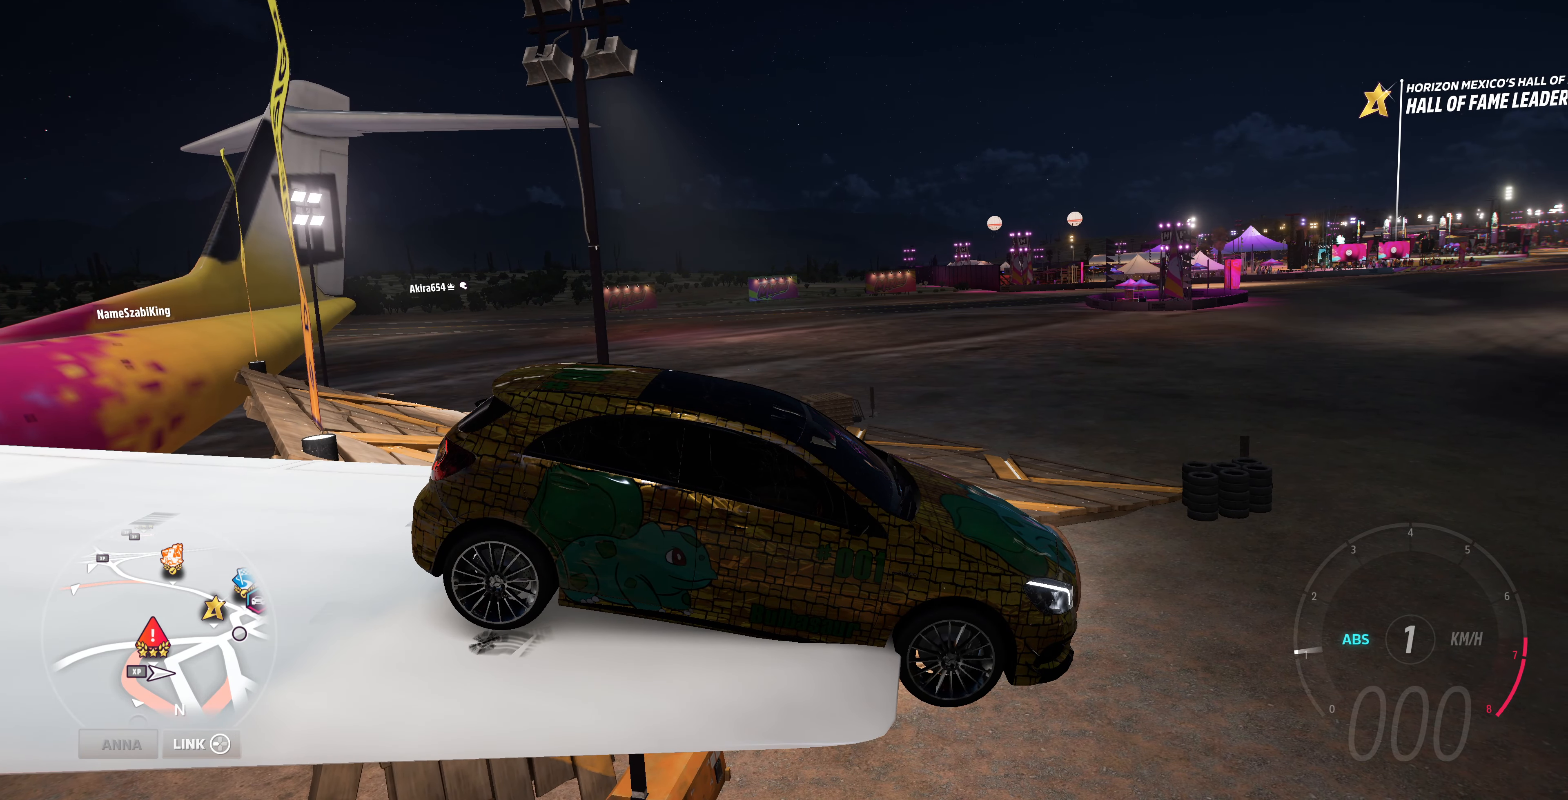
{"buttons": [], "left_stick": "center", "right_stick": "left", "events": []}
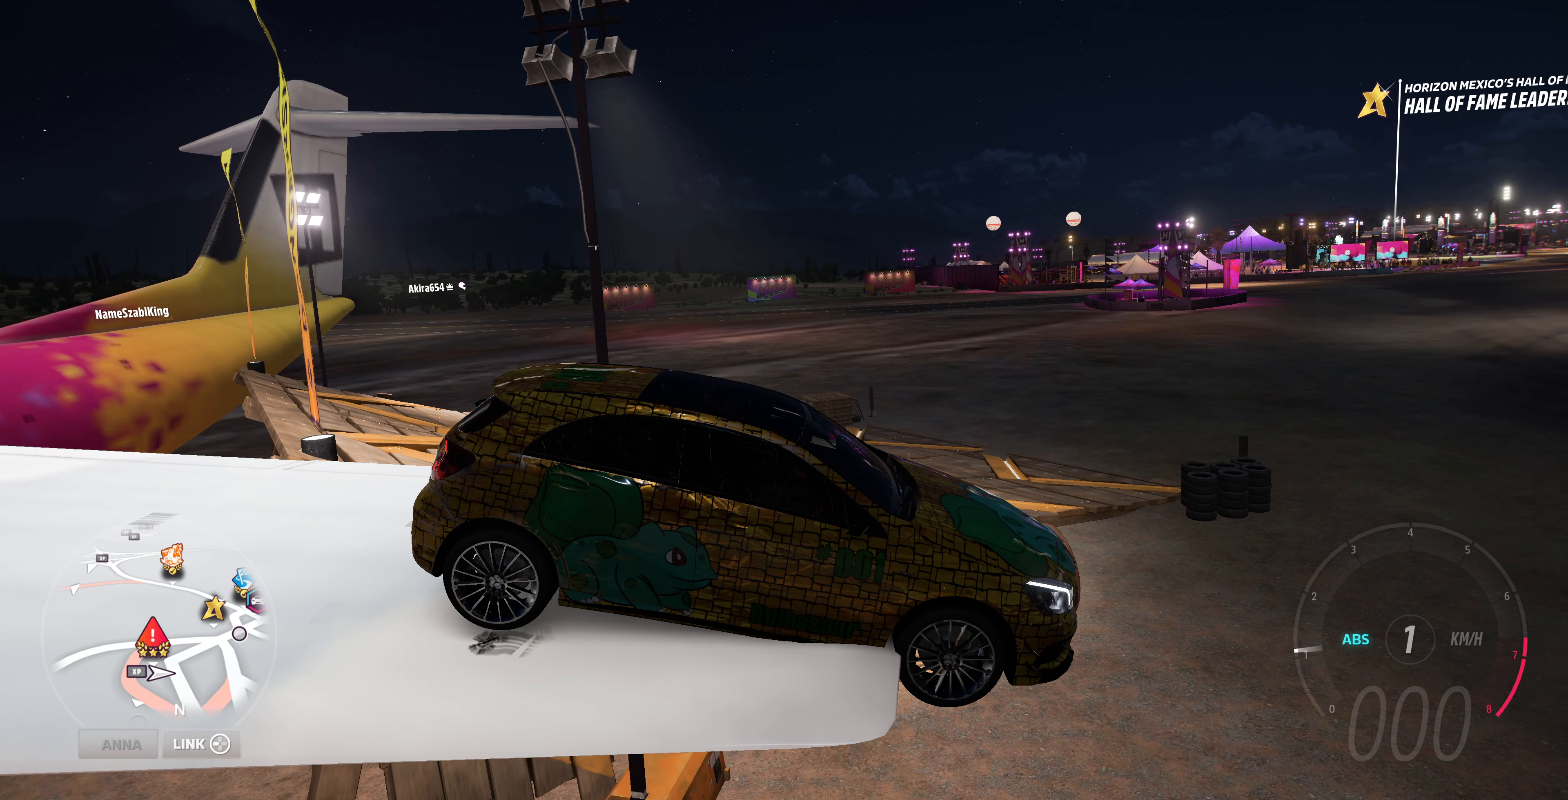
{"buttons": ["R2"], "left_stick": "center", "right_stick": "left", "events": [[400, "R2", "down"]]}
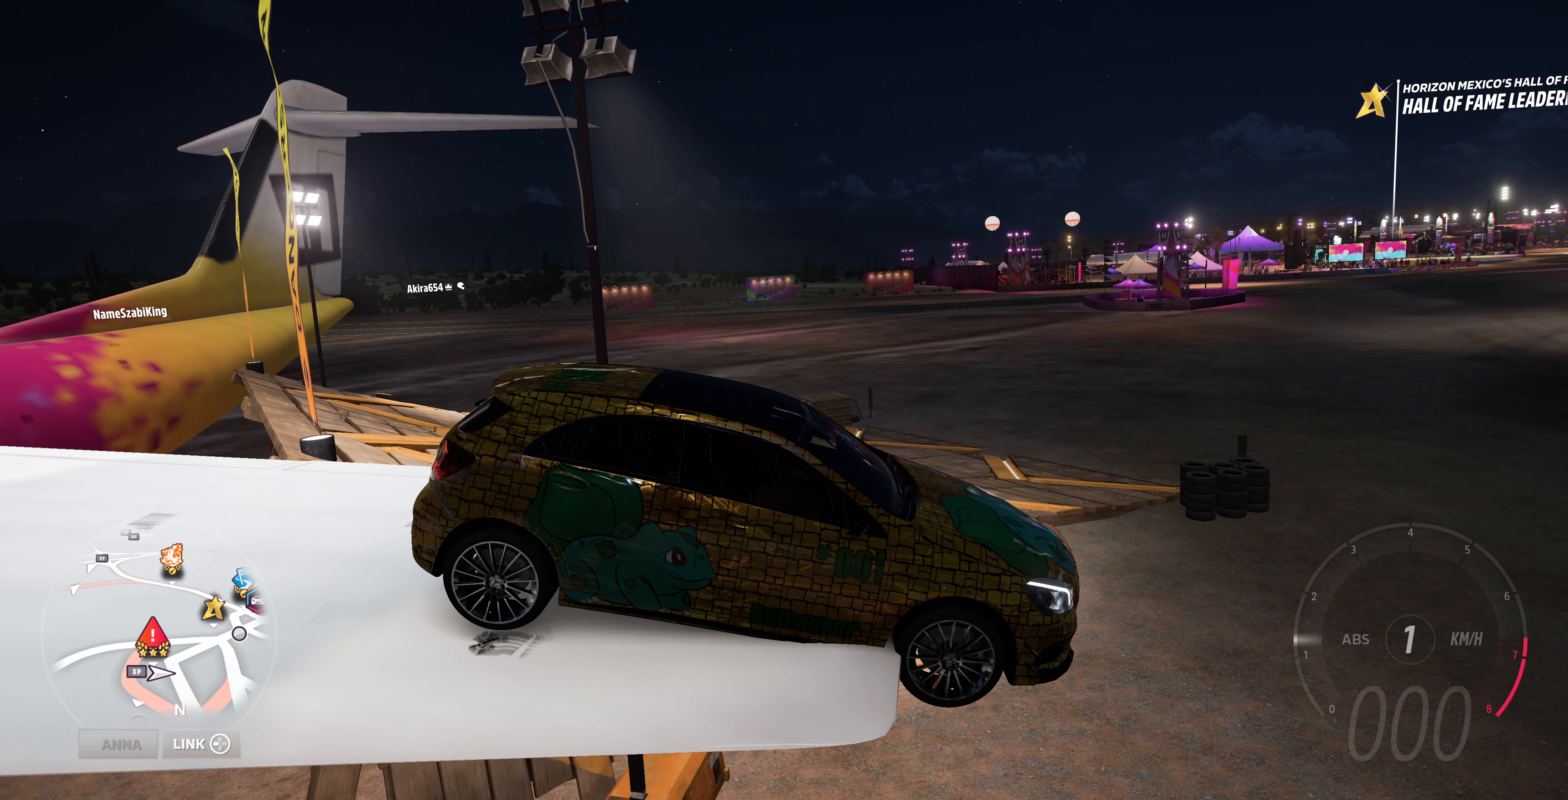
{"buttons": [], "left_stick": "center", "right_stick": "left", "events": [[233, "R2", "up"]]}
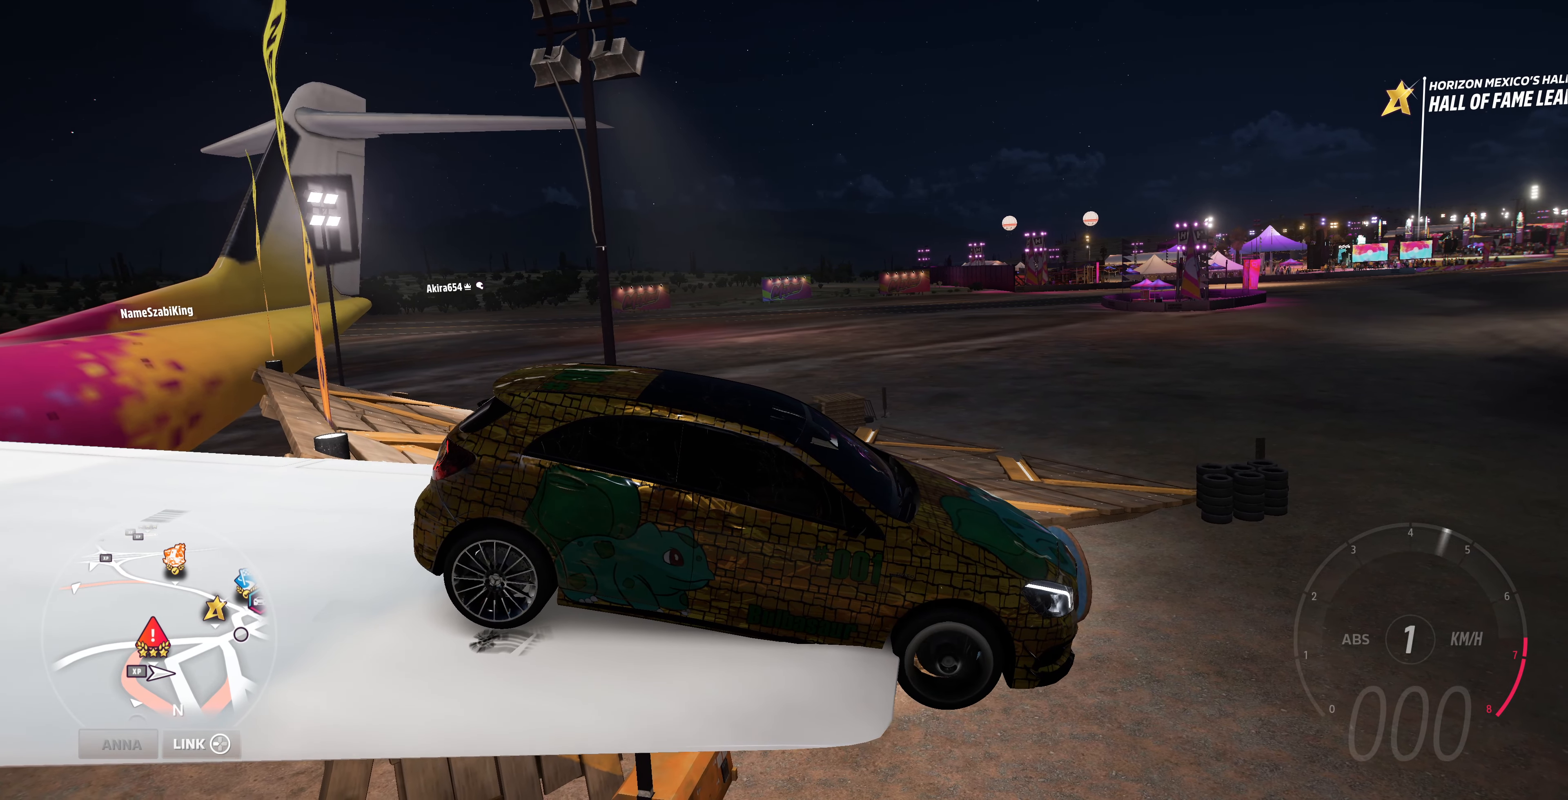
{"buttons": [], "left_stick": "center", "right_stick": "left", "events": []}
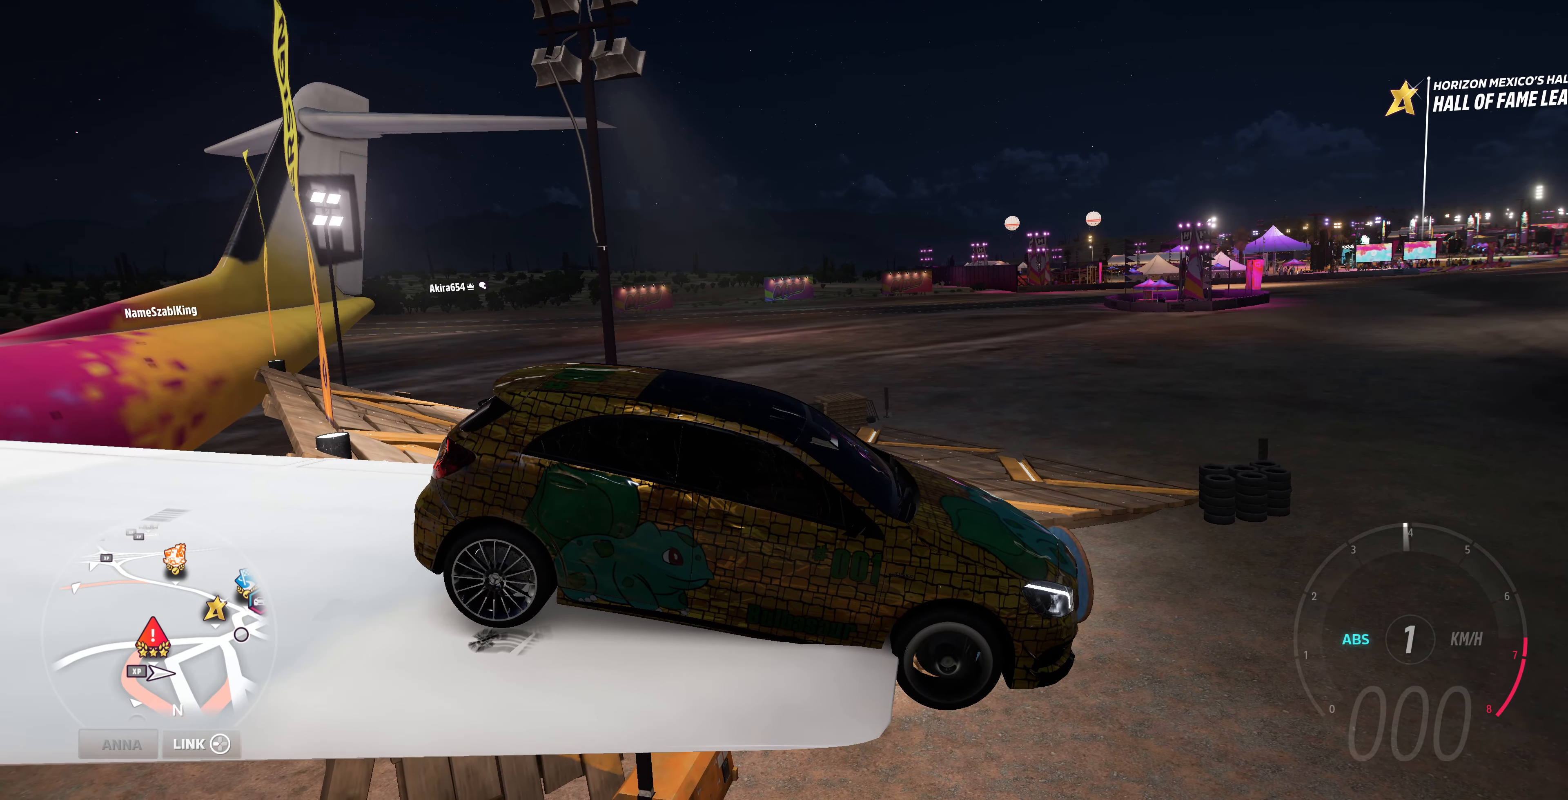
{"buttons": [], "left_stick": "center", "right_stick": "left", "events": [[233, "R2", "down"], [400, "R2", "up"]]}
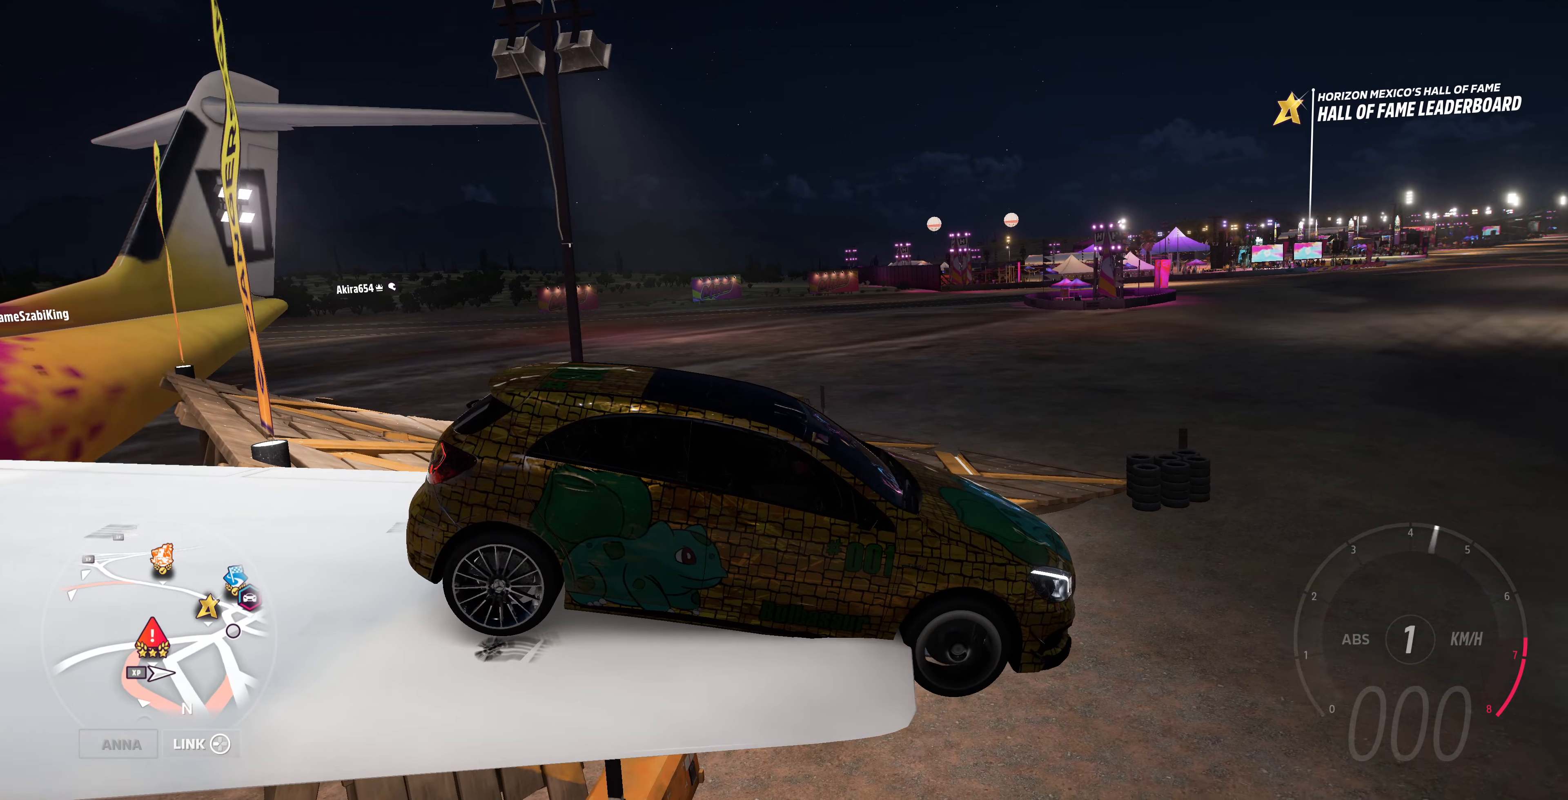
{"buttons": [], "left_stick": "center", "right_stick": "left", "events": []}
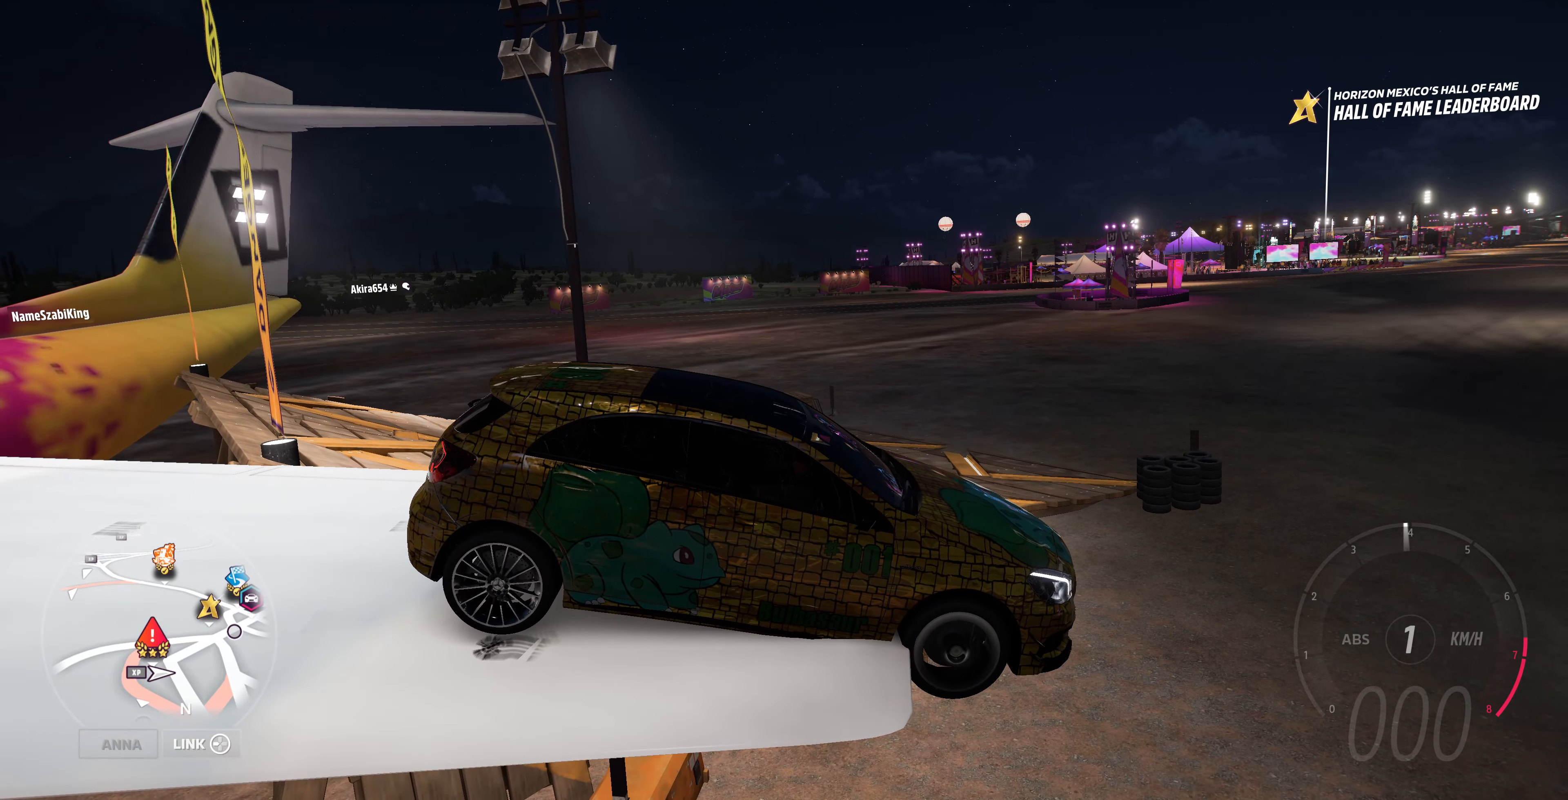
{"buttons": [], "left_stick": "center", "right_stick": "left", "events": []}
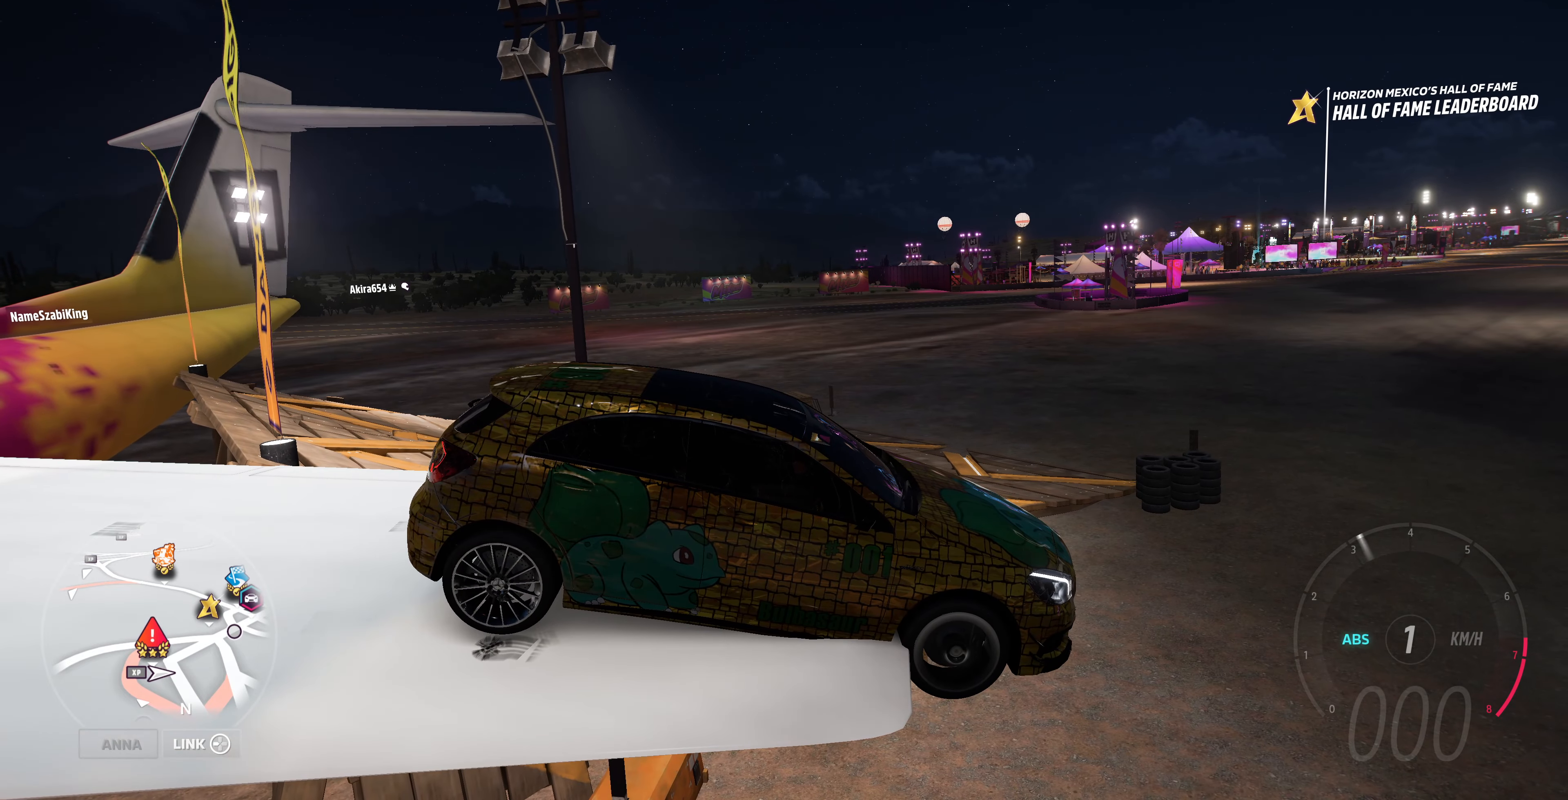
{"buttons": ["R2"], "left_stick": "center", "right_stick": "left", "events": [[400, "R2", "down"]]}
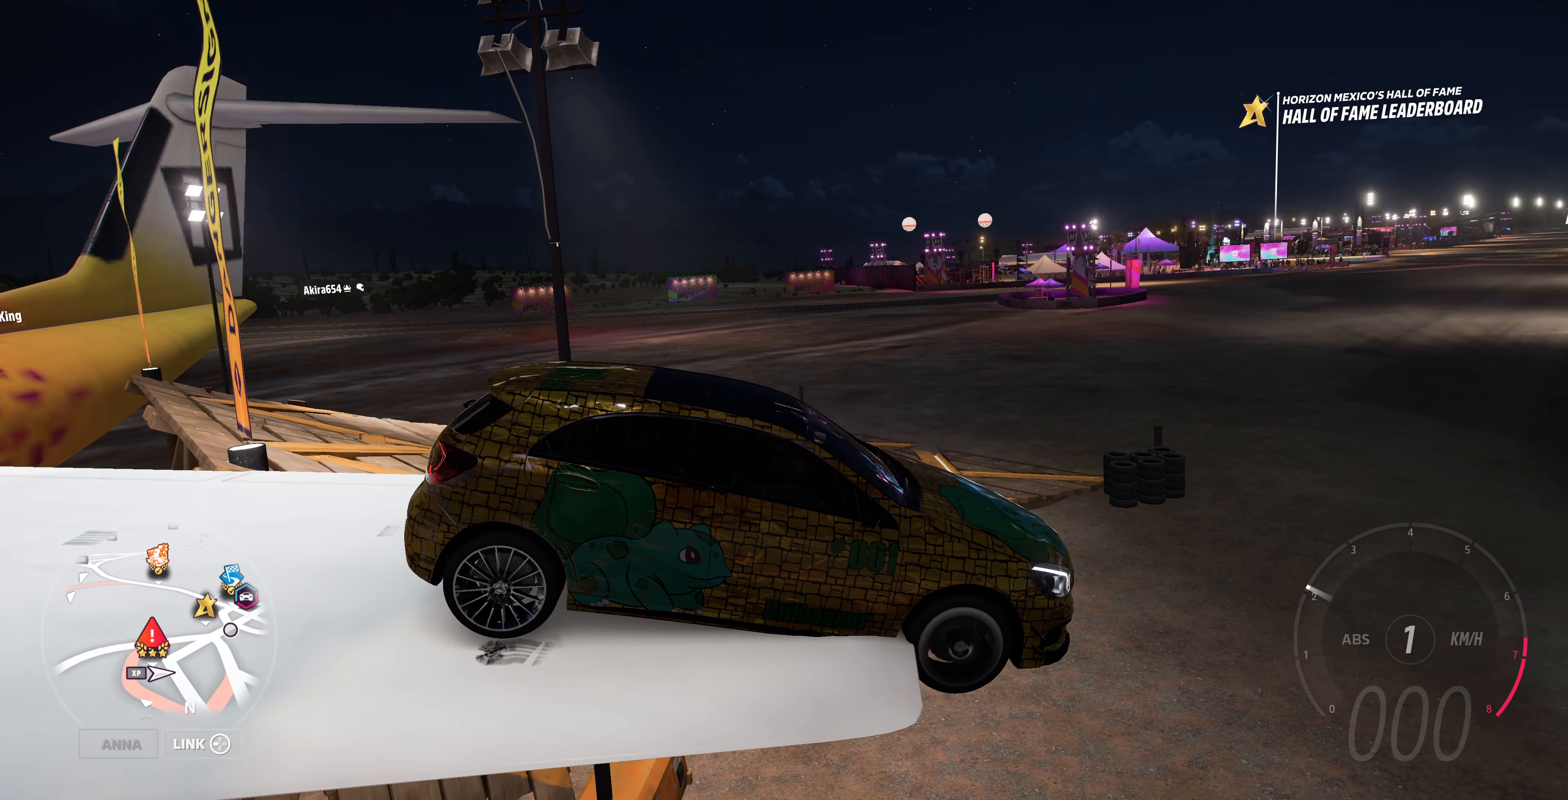
{"buttons": [], "left_stick": "center", "right_stick": "left", "events": [[266, "R2", "up"]]}
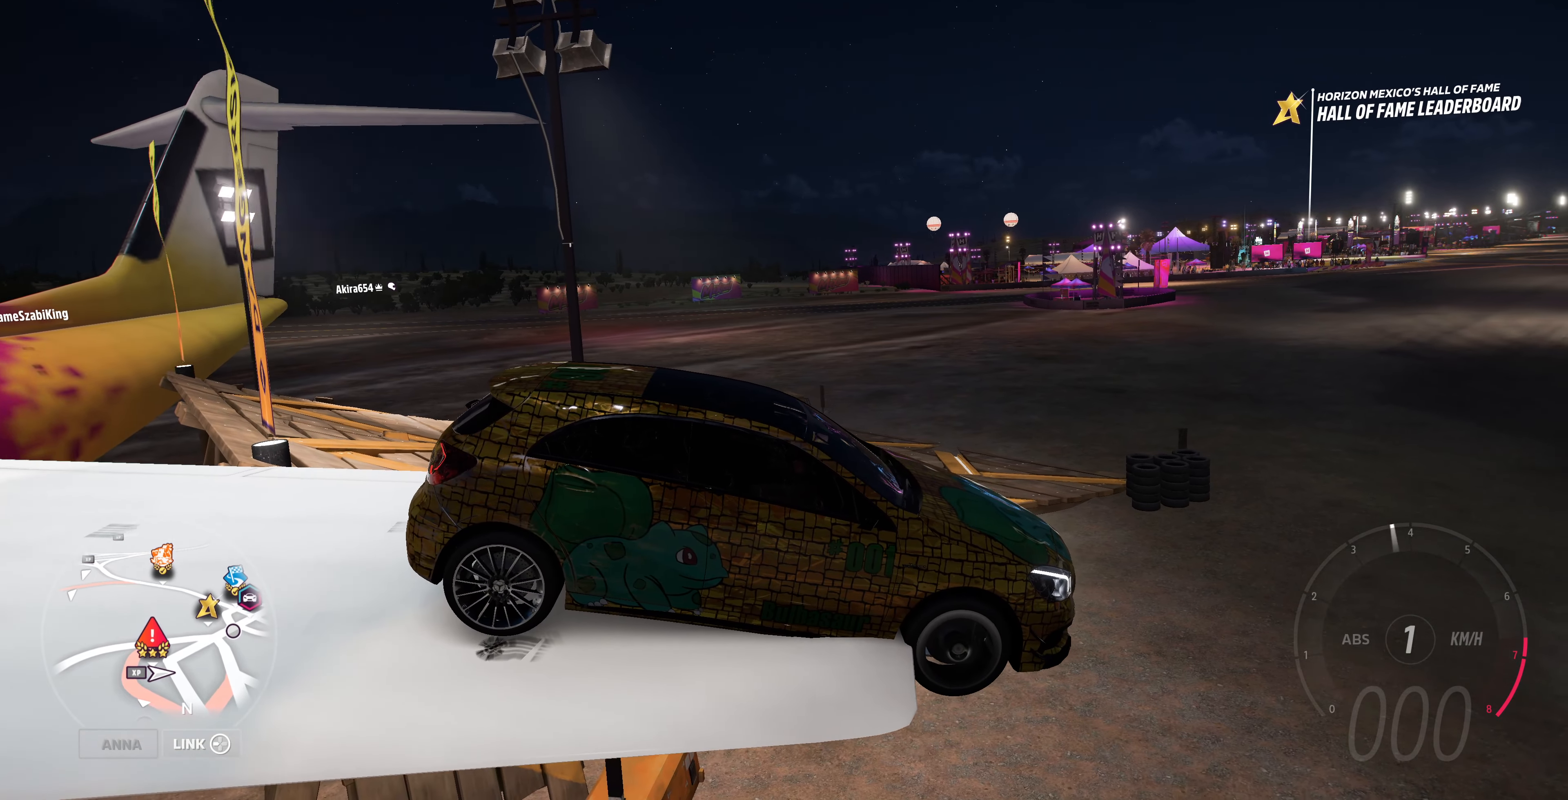
{"buttons": [], "left_stick": "center", "right_stick": "left", "events": []}
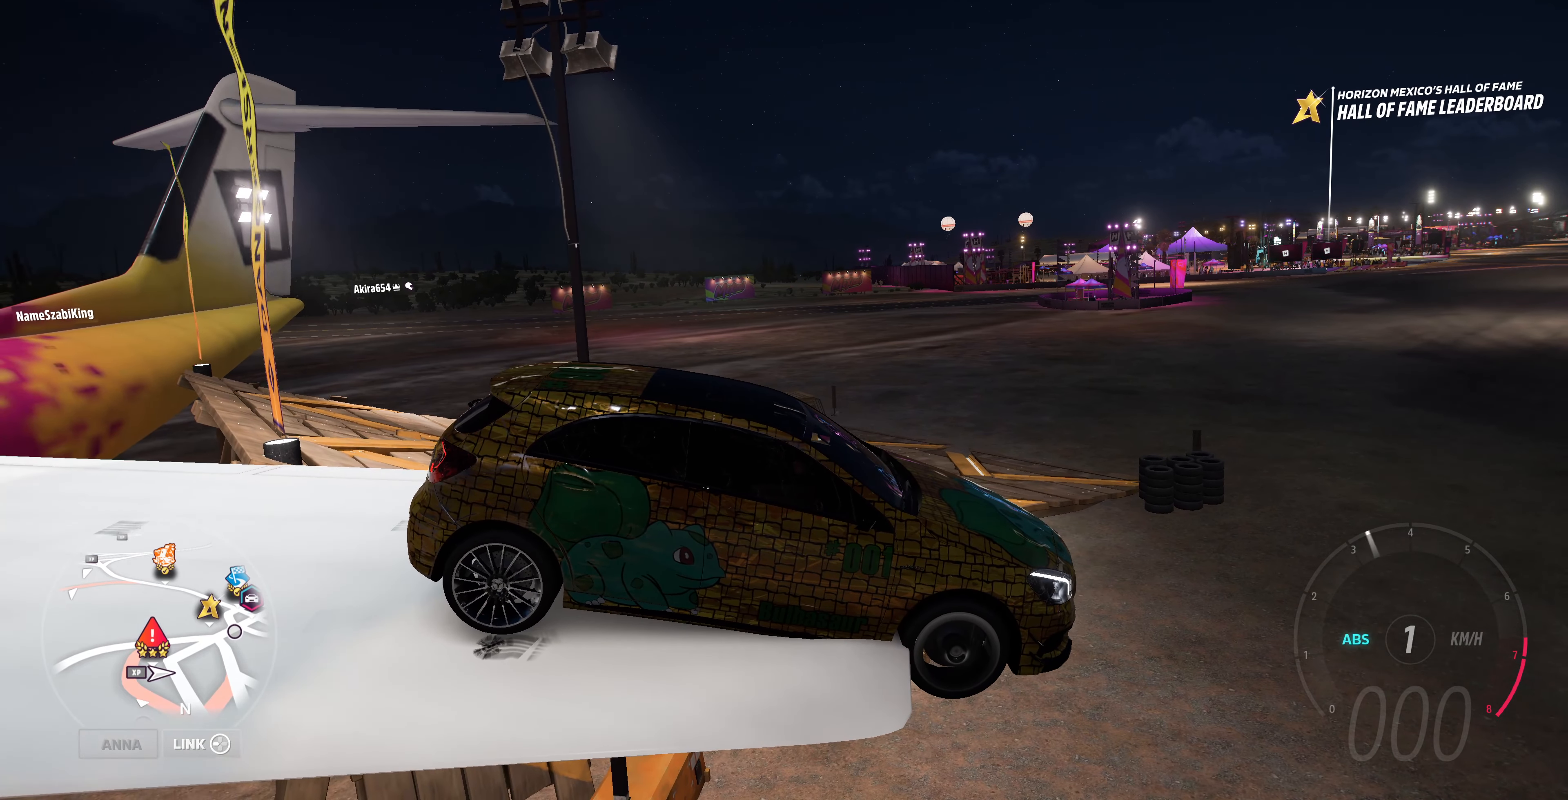
{"buttons": [], "left_stick": "center", "right_stick": "left", "events": []}
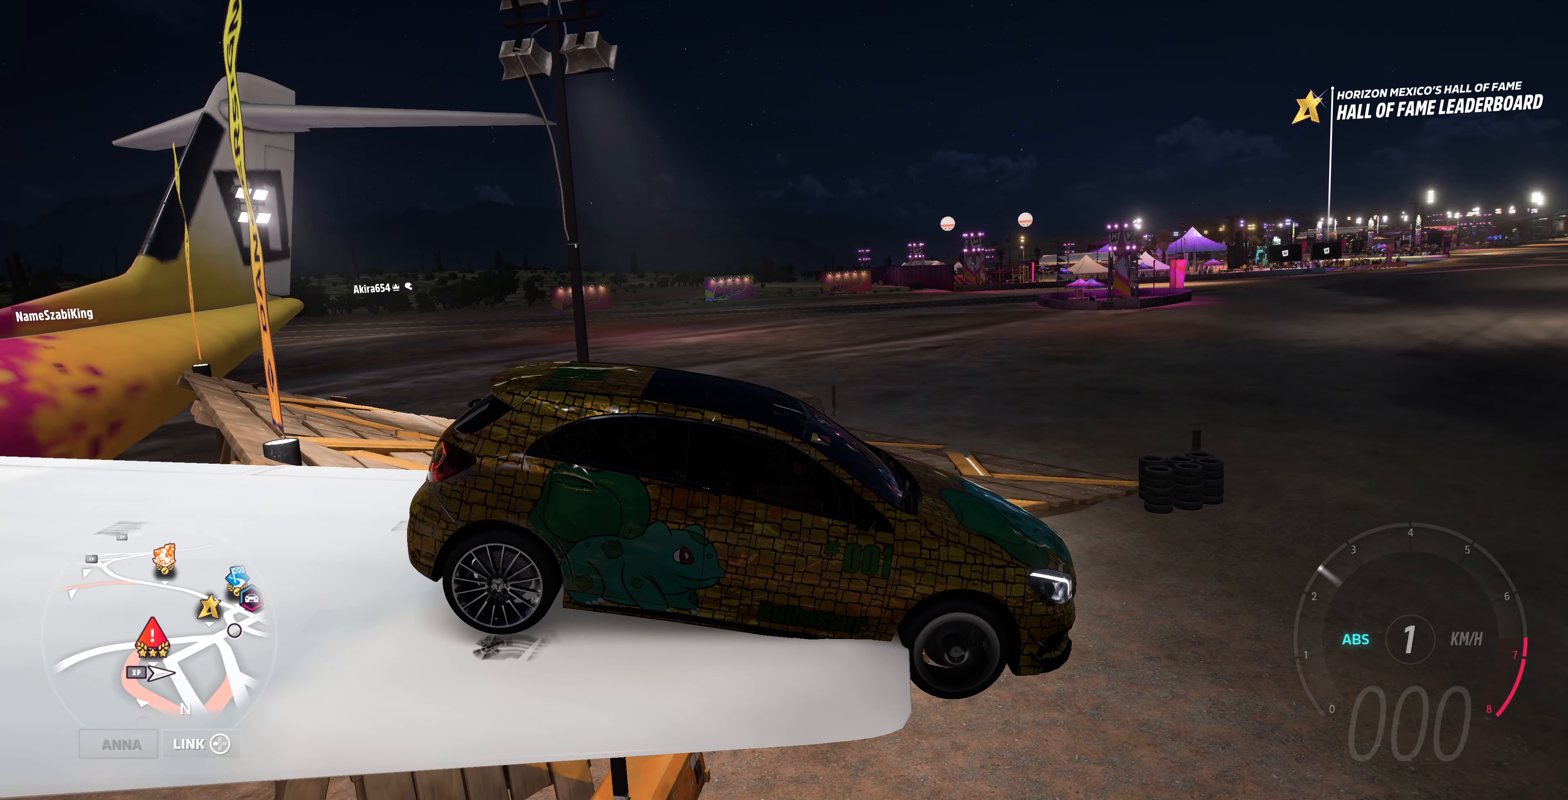
{"buttons": [], "left_stick": "center", "right_stick": "left", "events": [[133, "R2", "down"], [466, "R2", "up"]]}
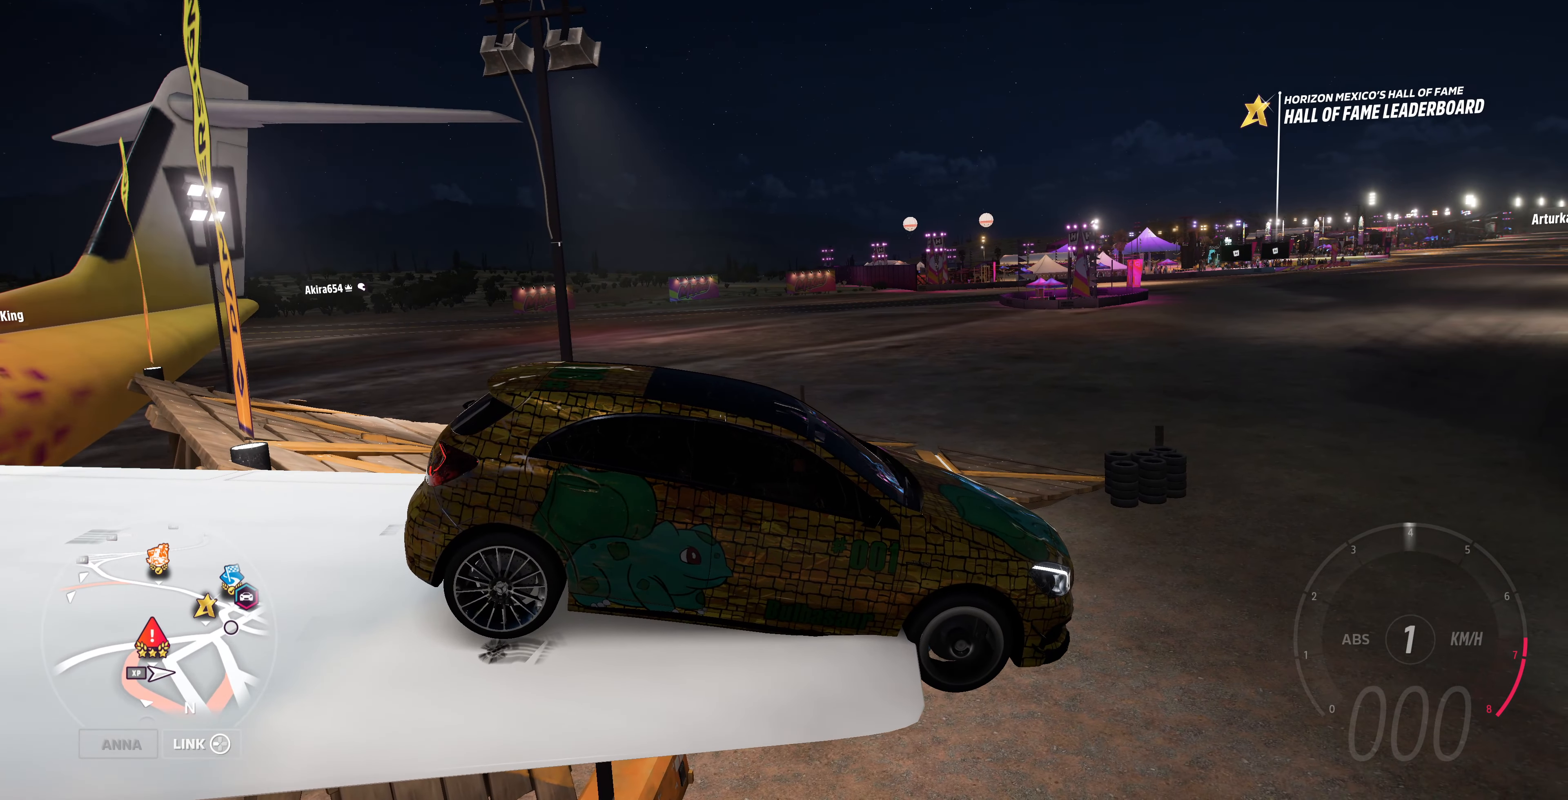
{"buttons": ["R1", "R2"], "left_stick": "center", "right_stick": "left", "events": [[500, "R1", "down"], [500, "R2", "down"]]}
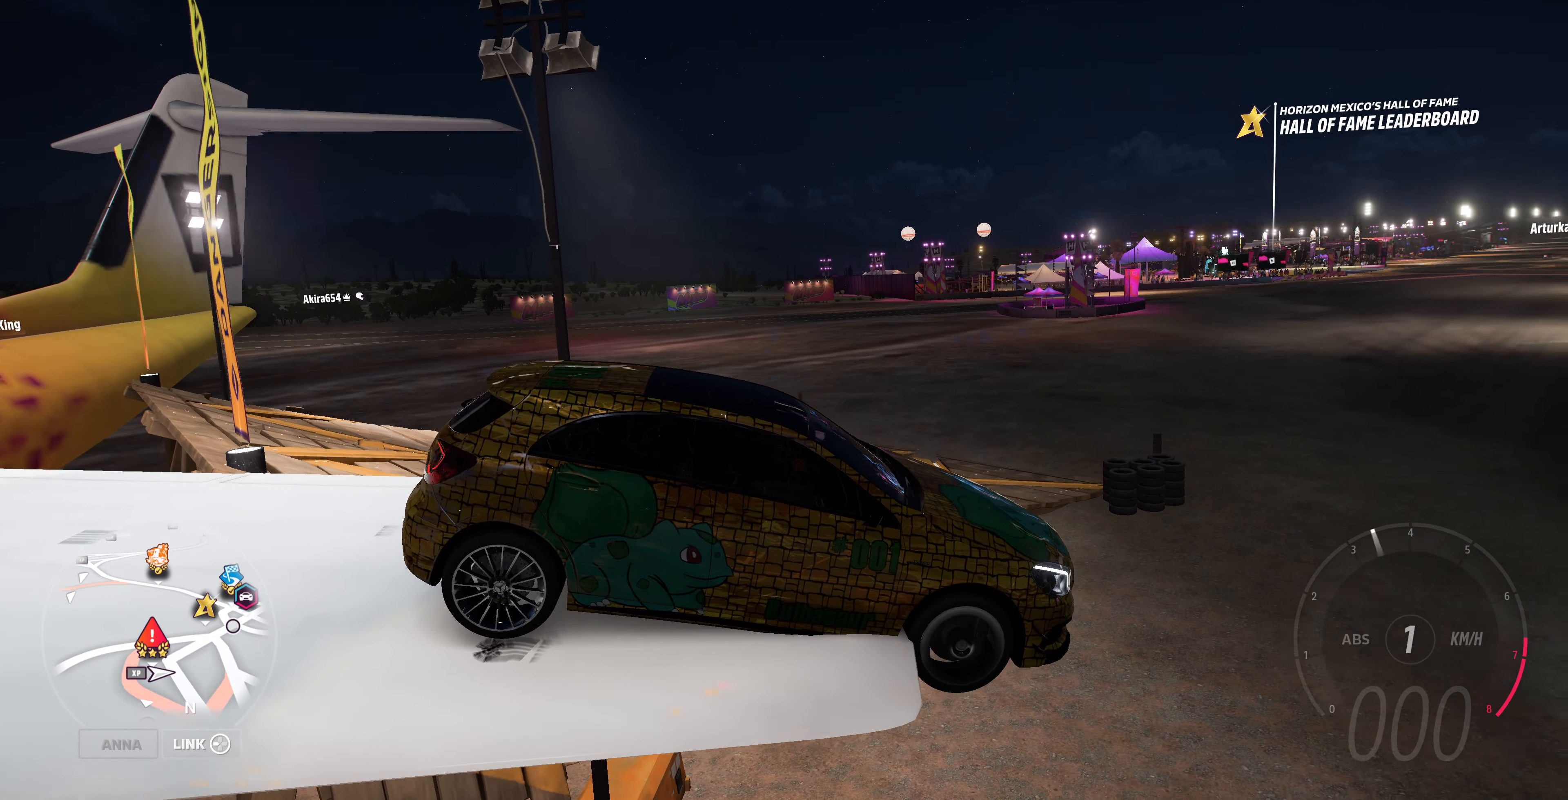
{"buttons": [], "left_stick": "center", "right_stick": "left", "events": [[100, "R1", "up"], [100, "R2", "up"]]}
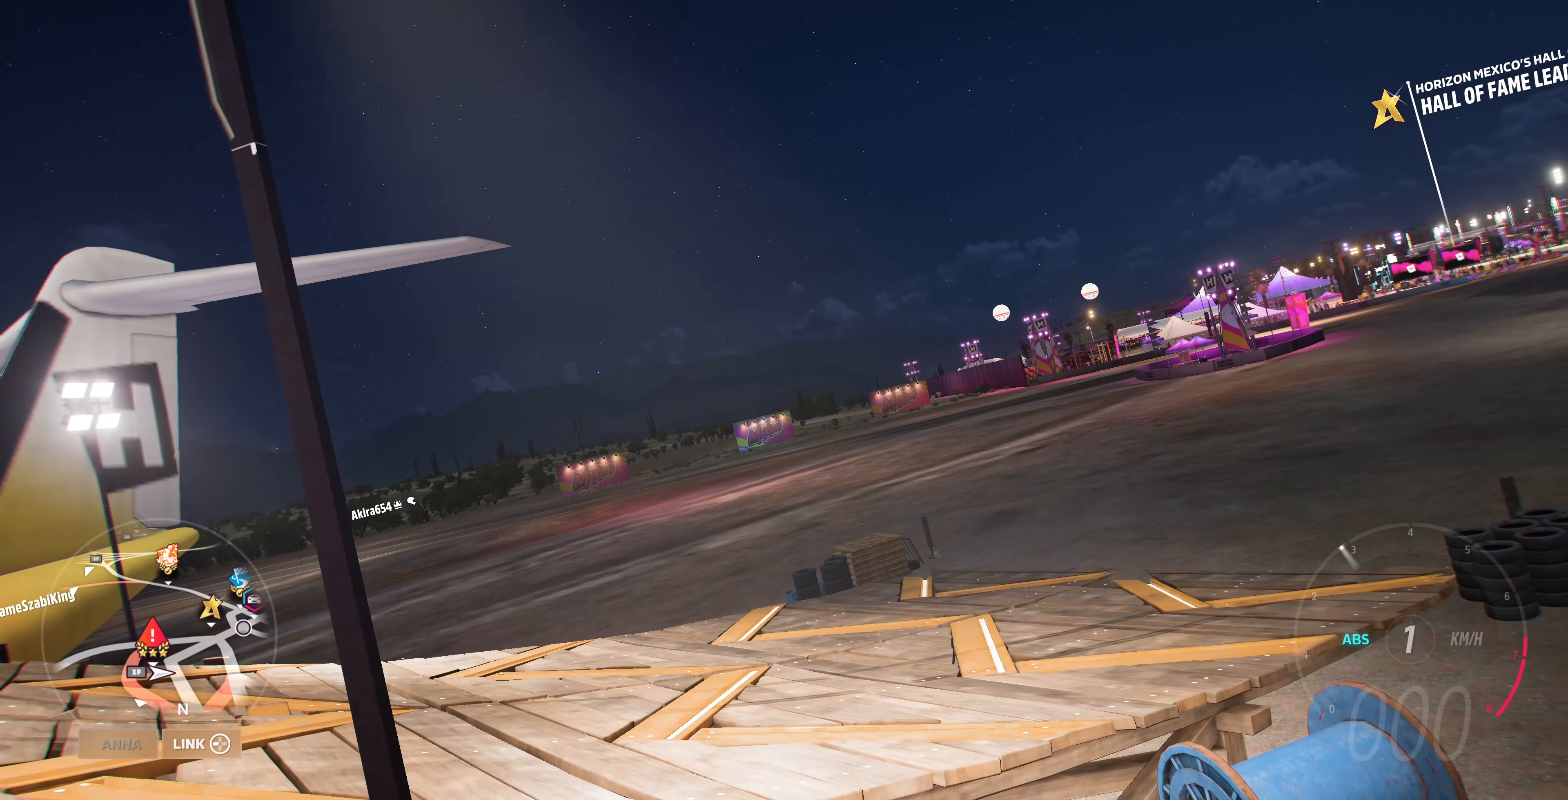
{"buttons": [], "left_stick": "center", "right_stick": "center", "events": [[166, "right_stick", "center"]]}
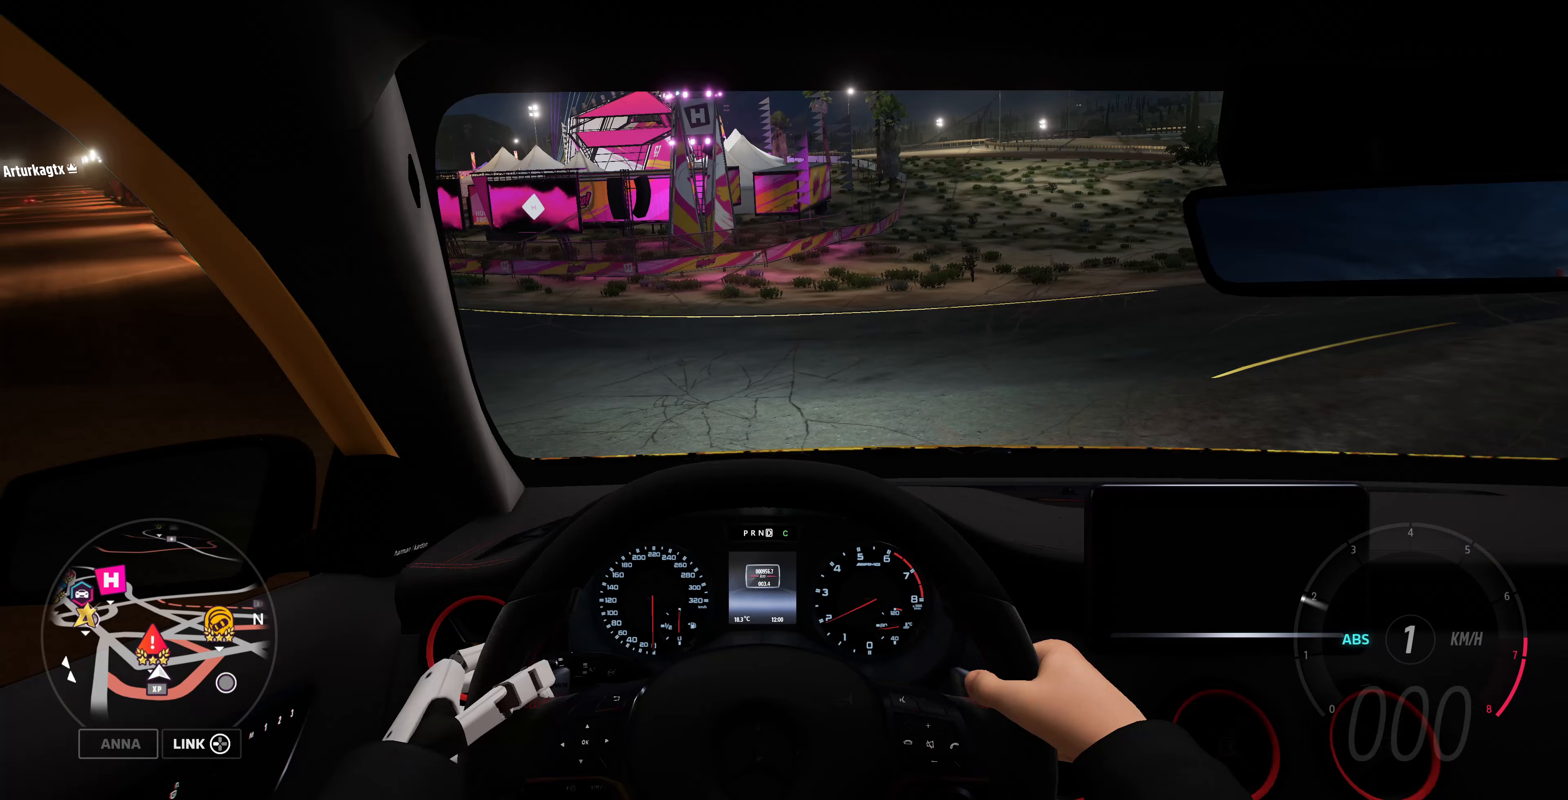
{"buttons": ["R2"], "left_stick": "center", "right_stick": "center", "events": [[434, "R2", "down"]]}
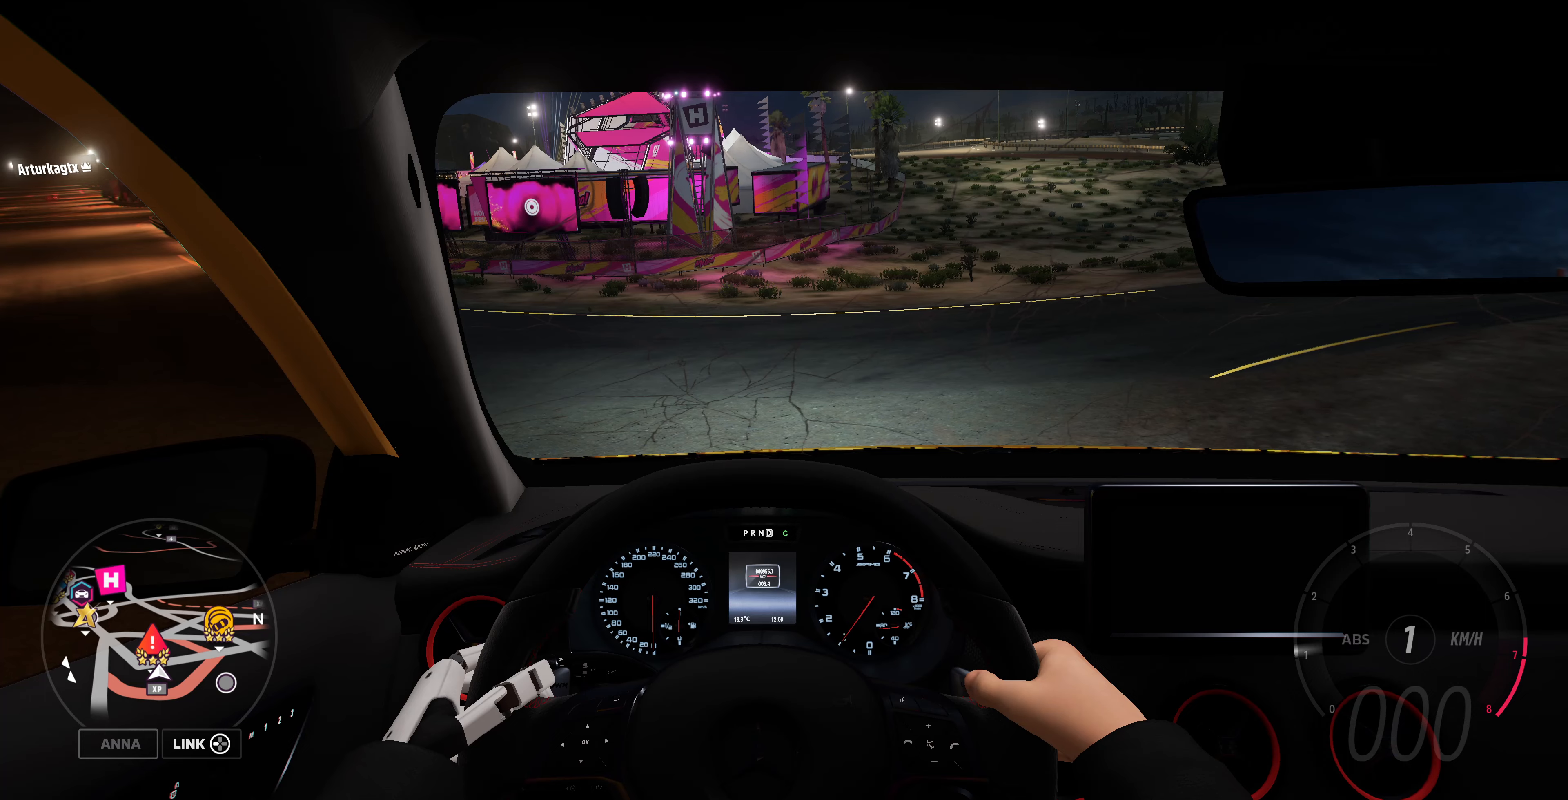
{"buttons": [], "left_stick": "center", "right_stick": "center", "events": [[434, "R2", "up"]]}
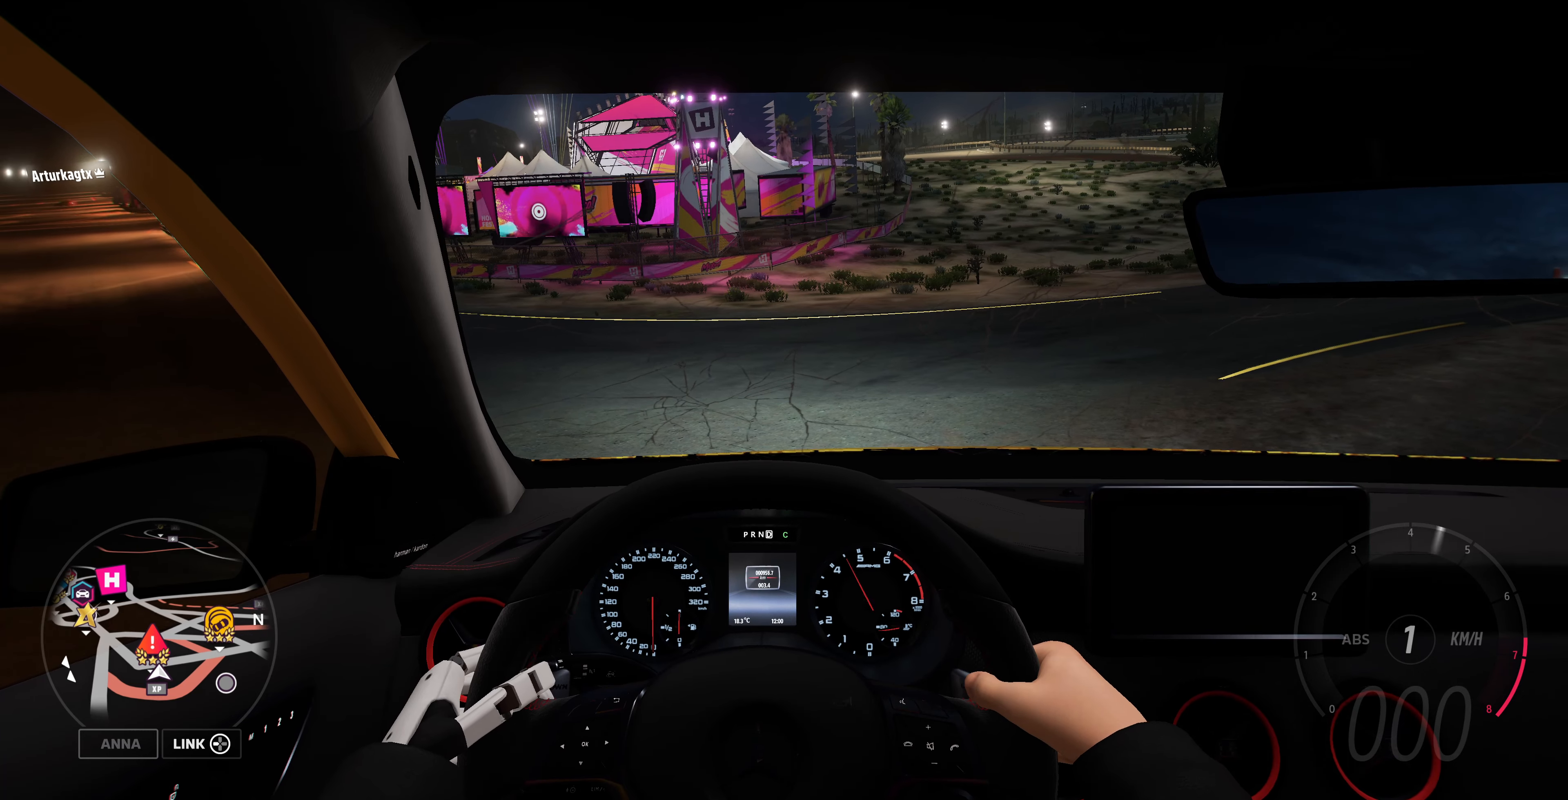
{"buttons": [], "left_stick": "center", "right_stick": "center", "events": []}
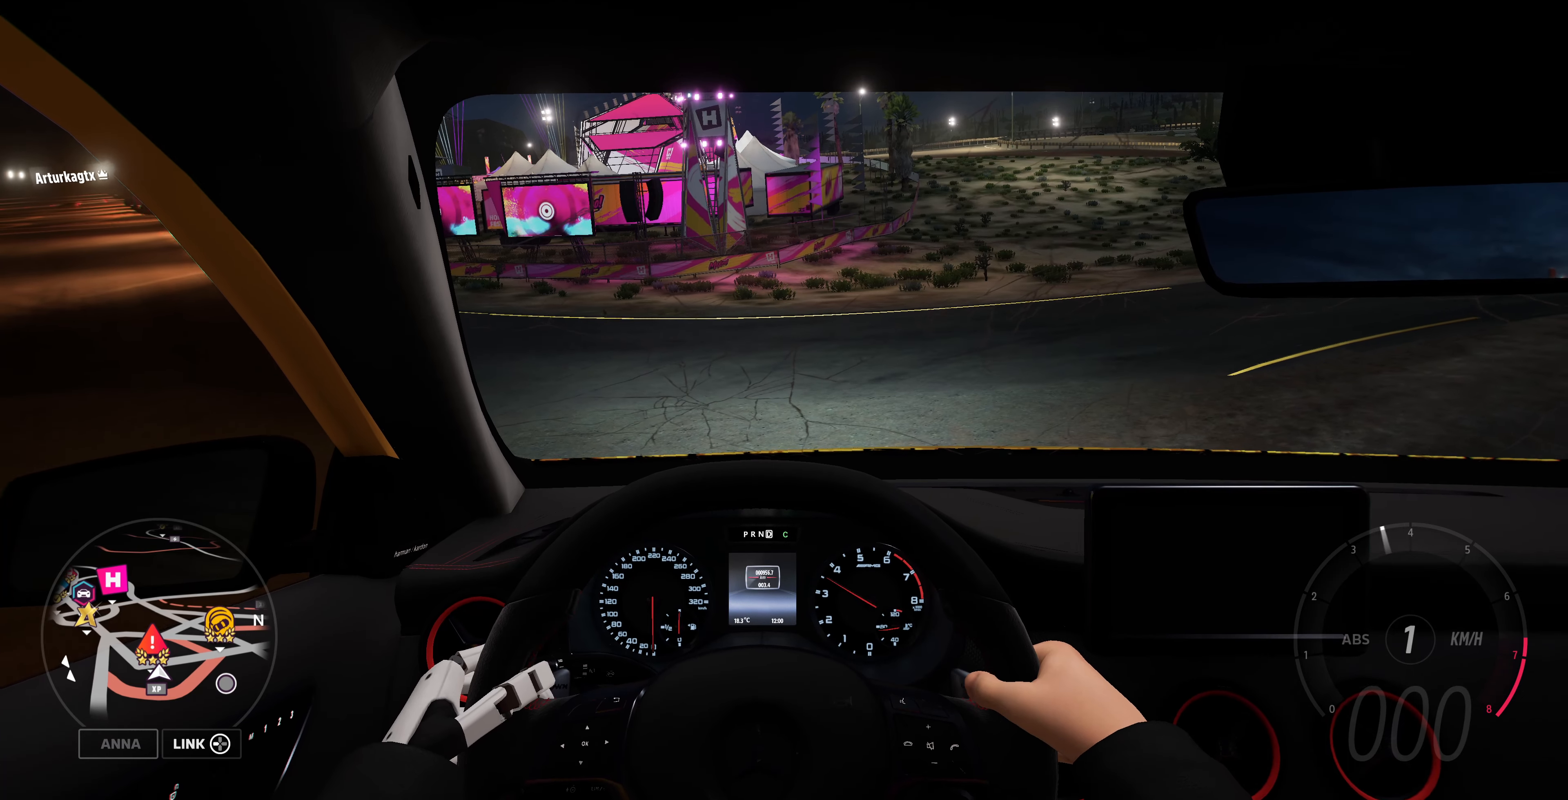
{"buttons": ["R2"], "left_stick": "center", "right_stick": "center", "events": [[134, "R2", "down"]]}
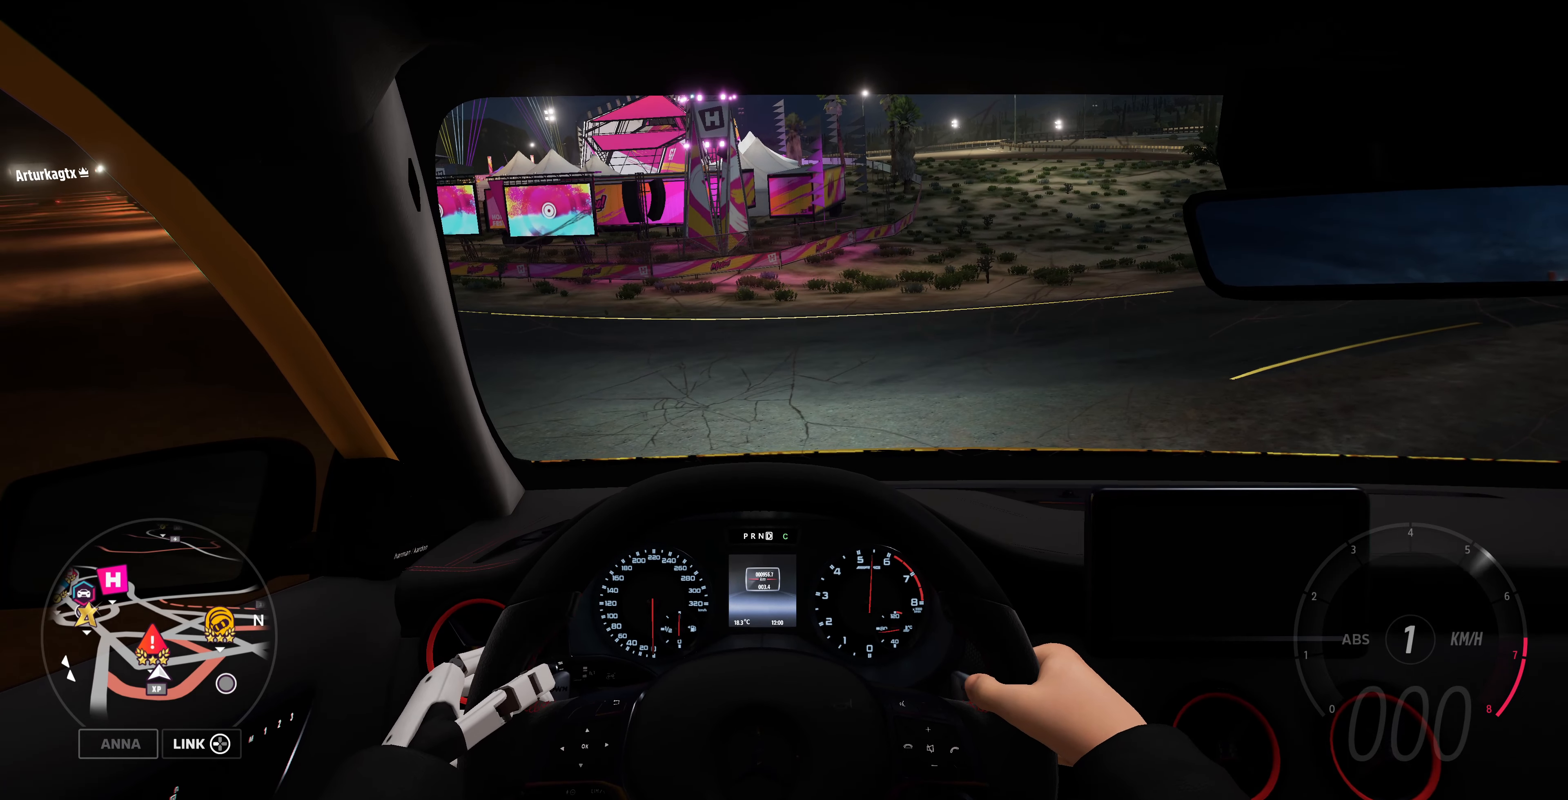
{"buttons": [], "left_stick": "center", "right_stick": "center", "events": [[134, "R2", "up"]]}
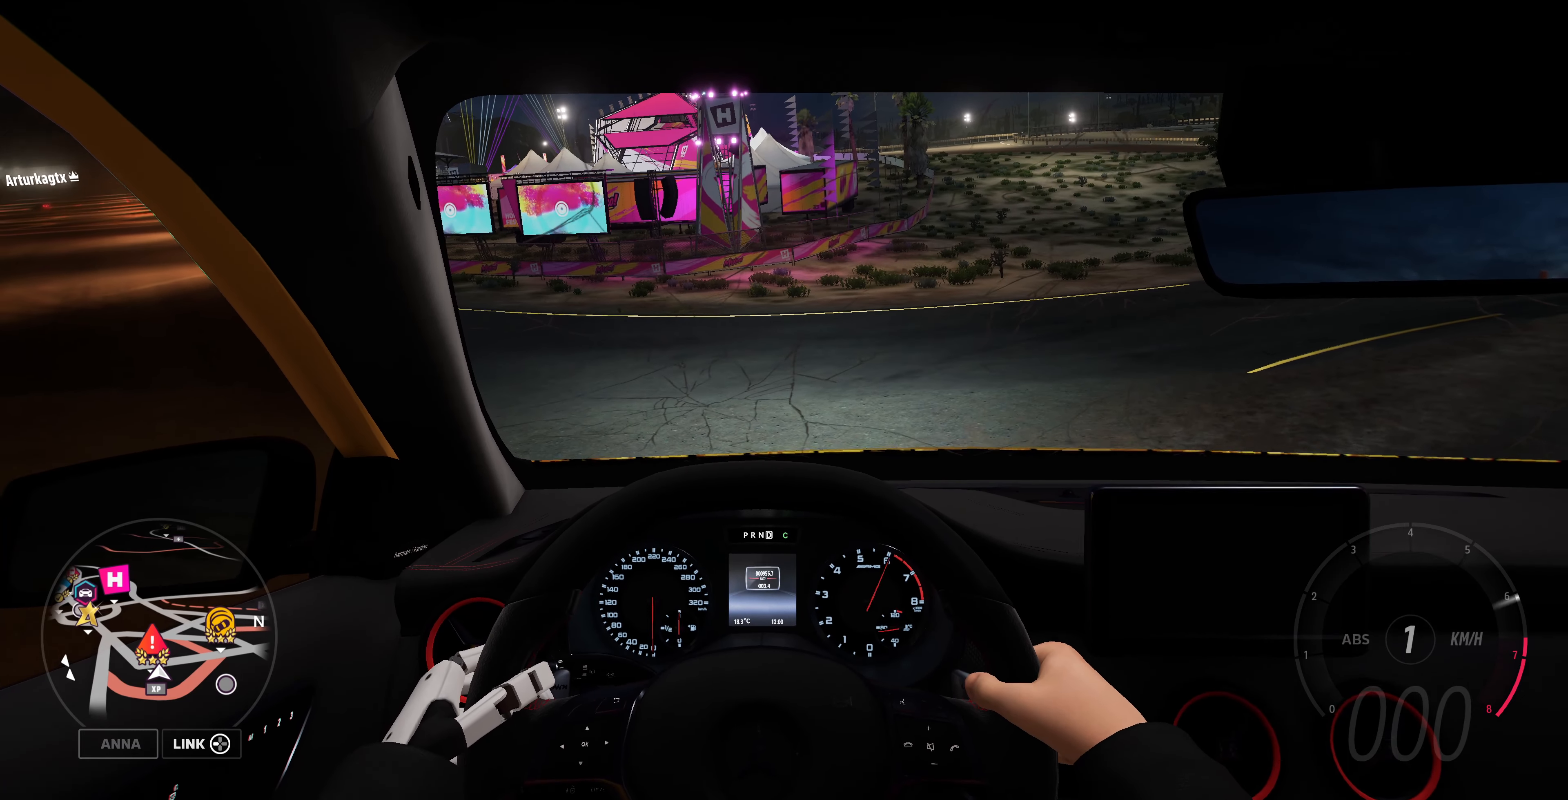
{"buttons": [], "left_stick": "center", "right_stick": "center", "events": []}
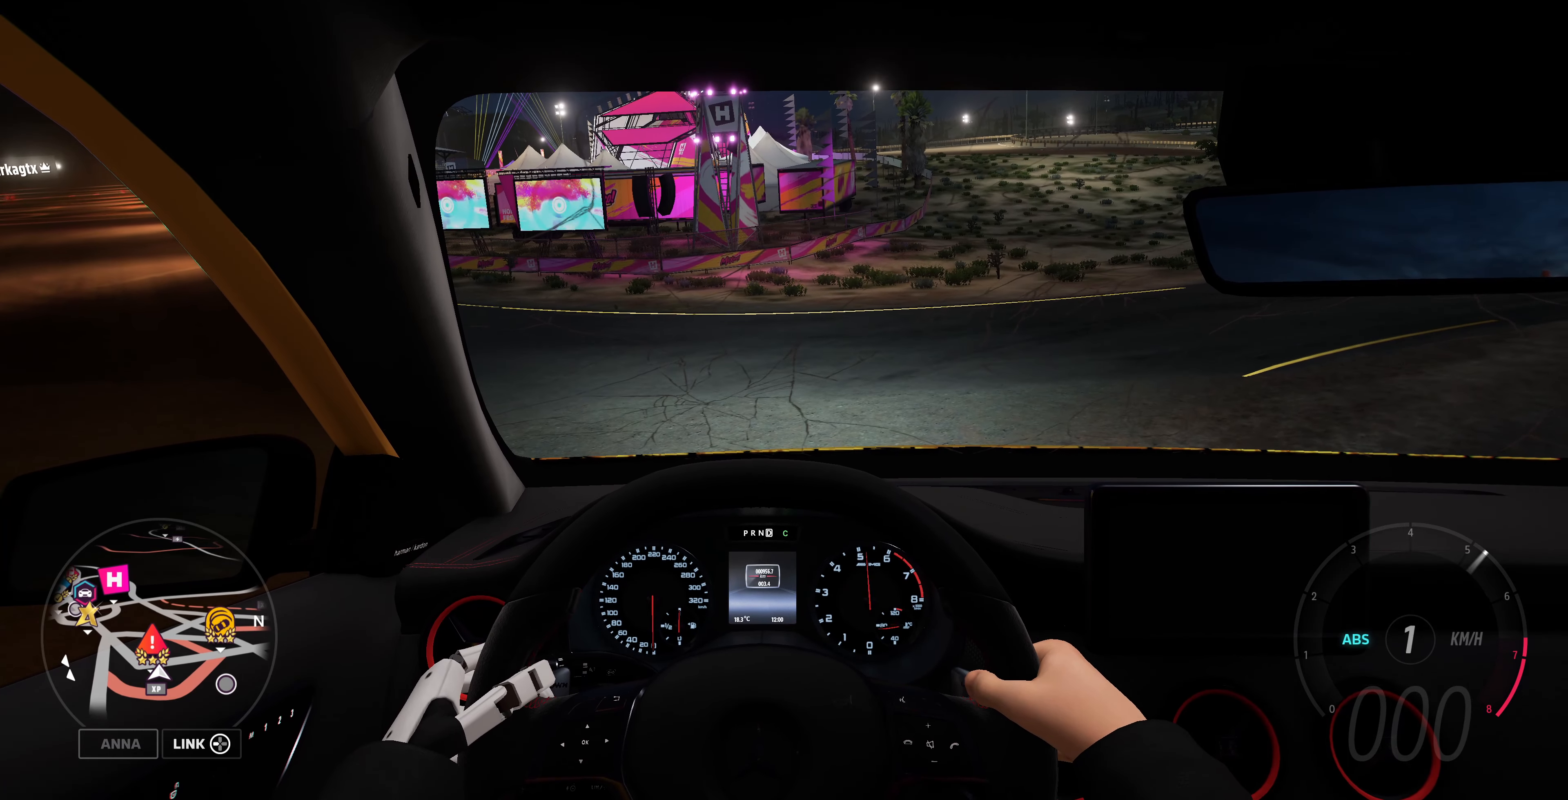
{"buttons": [], "left_stick": "center", "right_stick": "center", "events": []}
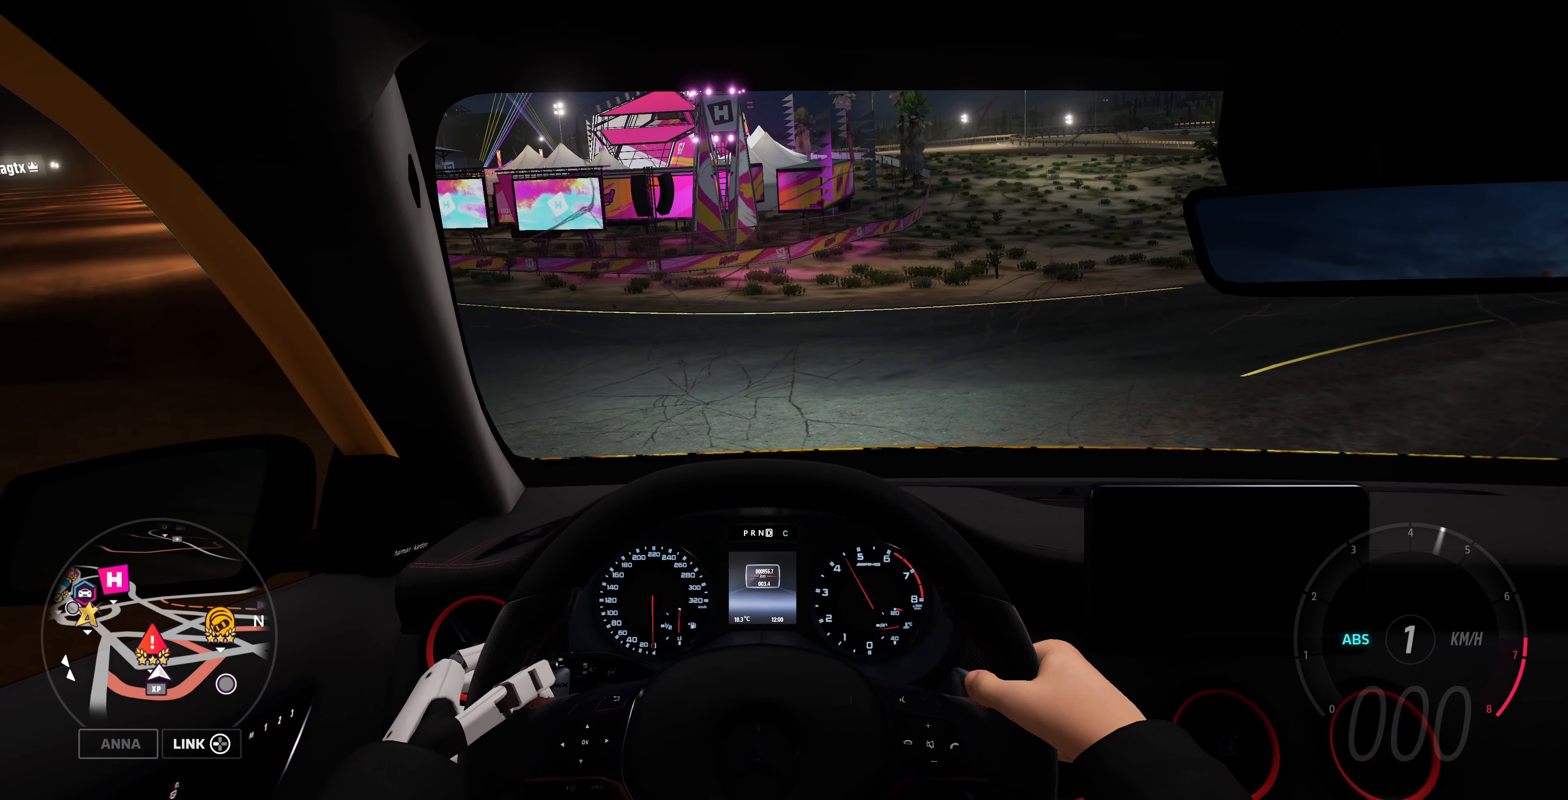
{"buttons": [], "left_stick": "center", "right_stick": "center", "events": []}
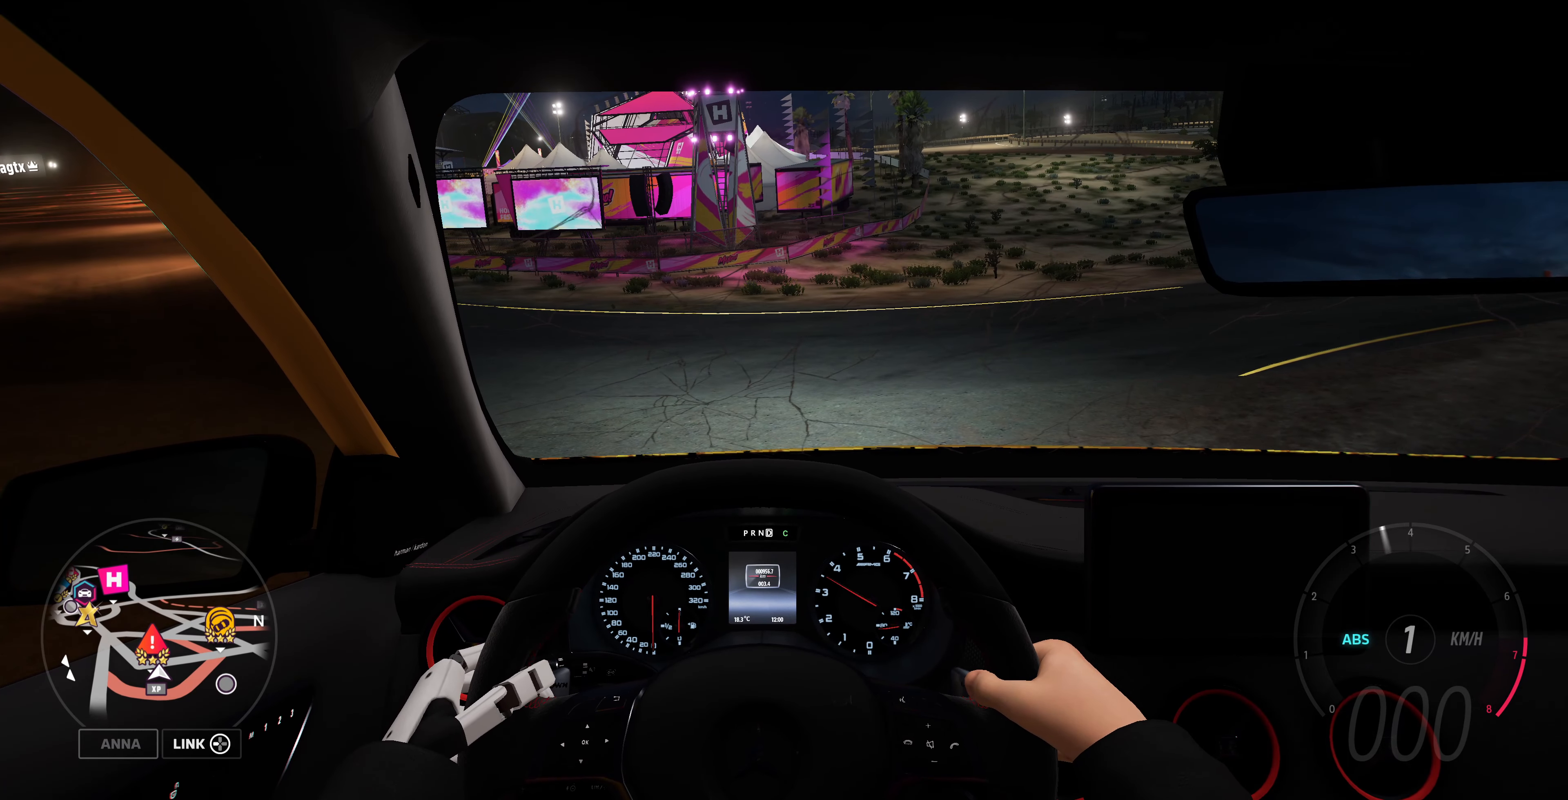
{"buttons": [], "left_stick": "center", "right_stick": "center", "events": []}
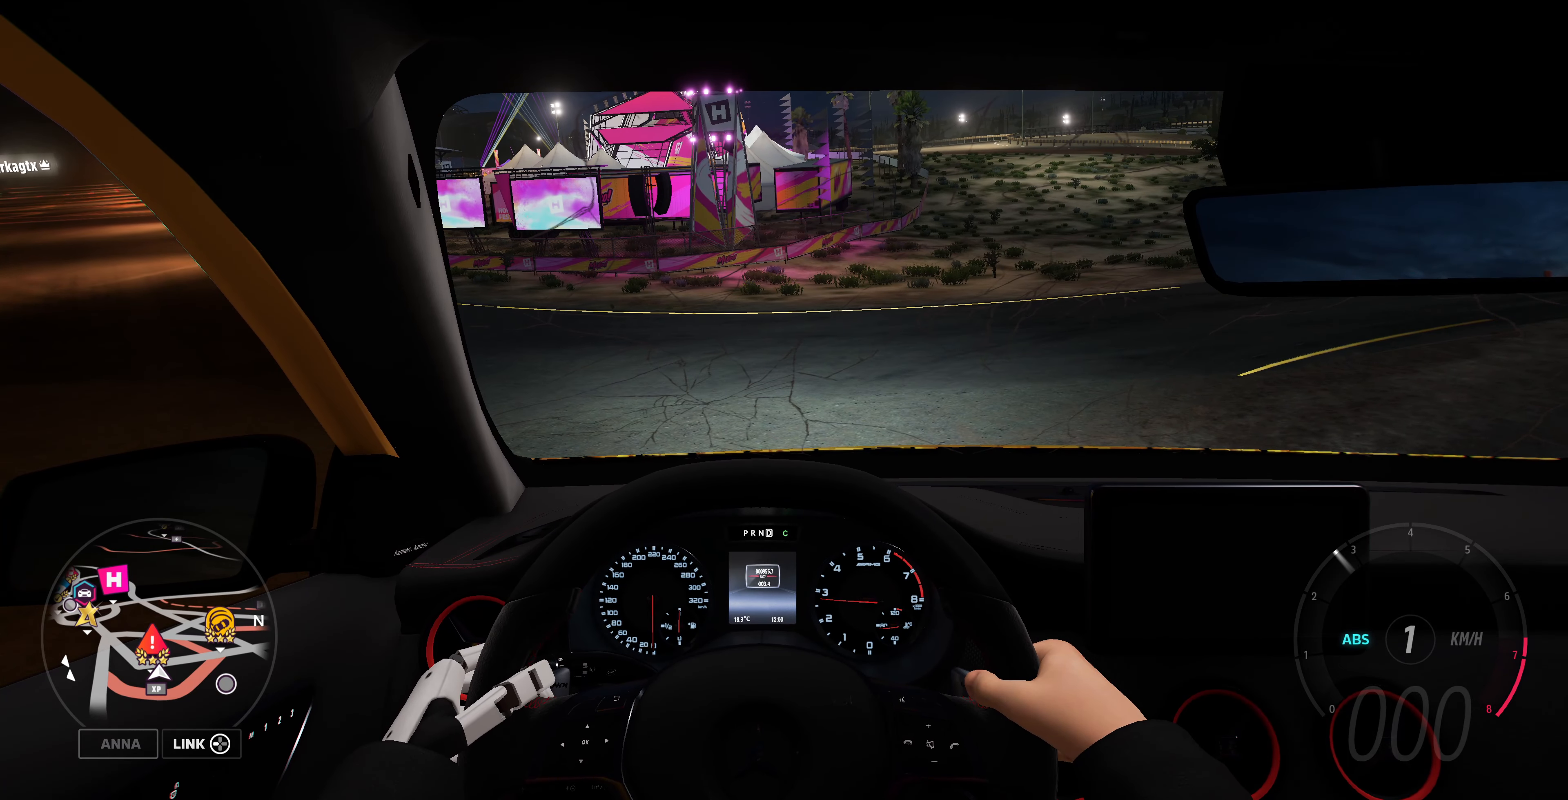
{"buttons": ["R2"], "left_stick": "center", "right_stick": "center", "events": [[67, "R2", "down"]]}
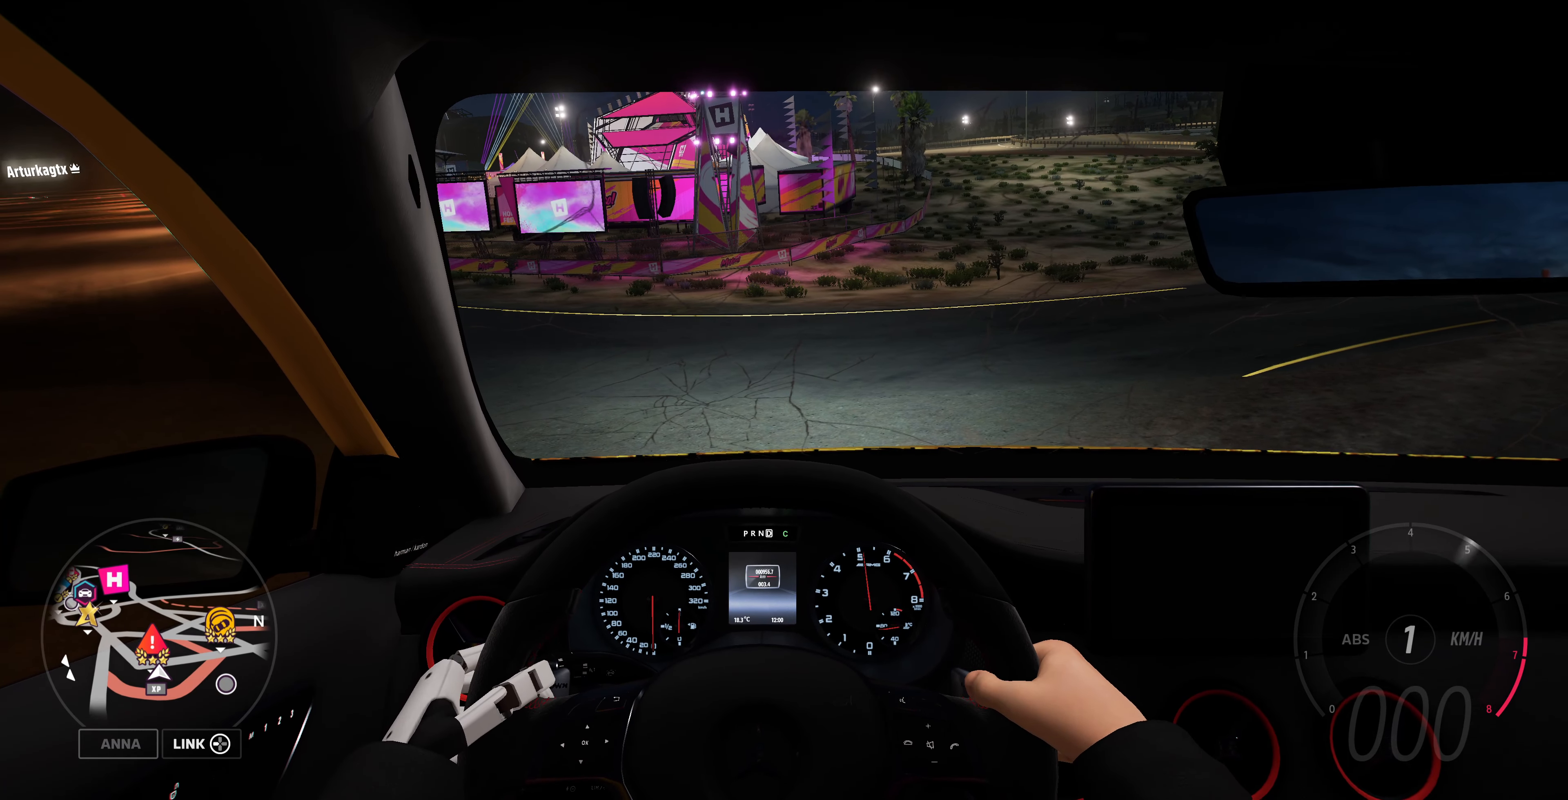
{"buttons": ["R1", "R2"], "left_stick": "center", "right_stick": "center", "events": [[134, "R2", "up"], [467, "R1", "down"], [467, "R2", "down"]]}
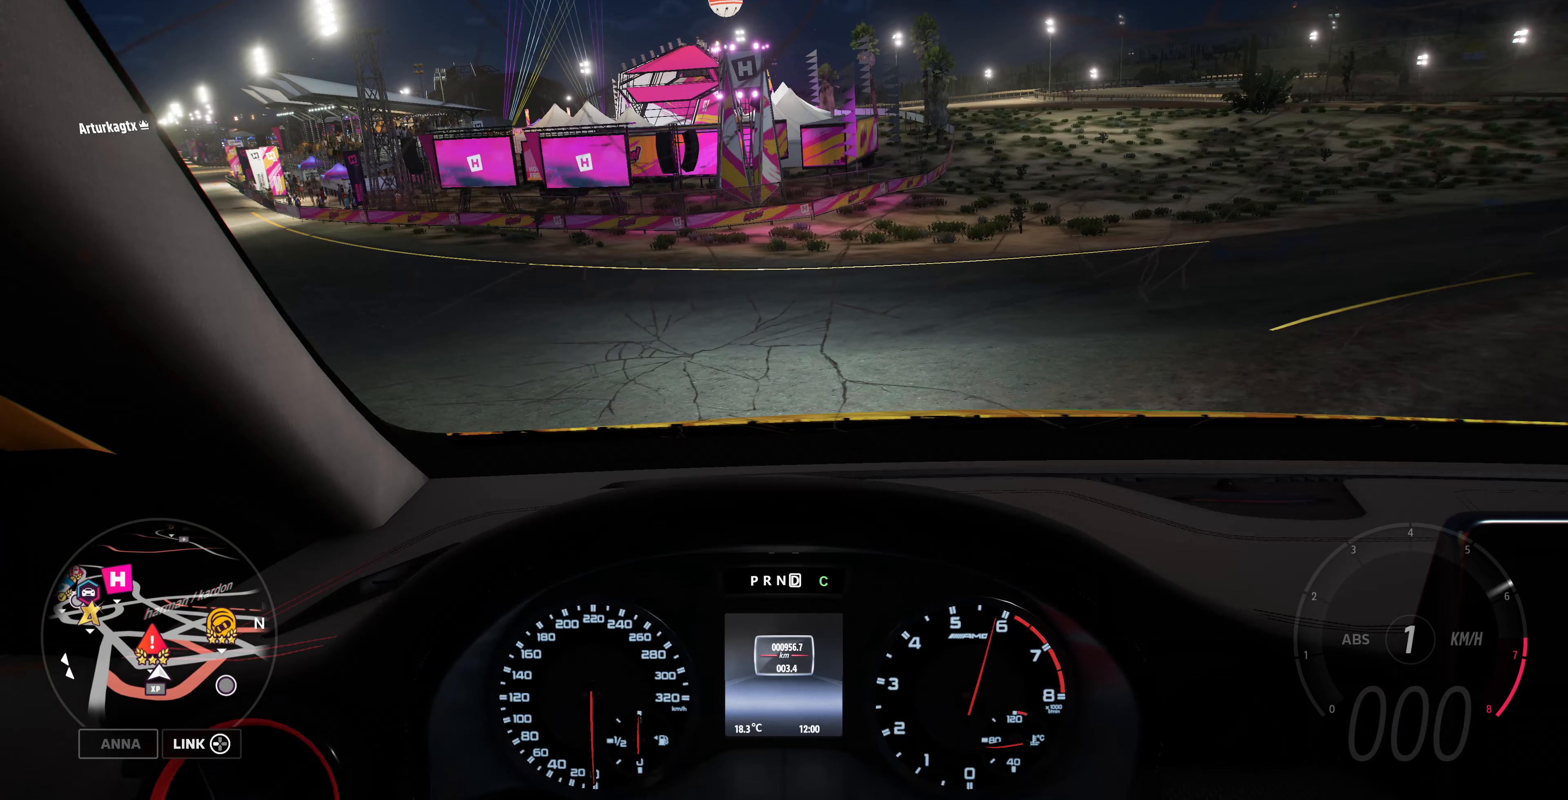
{"buttons": ["R1", "R2"], "left_stick": "center", "right_stick": "center", "events": [[100, "R1", "up"], [100, "R2", "up"], [367, "R1", "down"], [367, "R2", "down"]]}
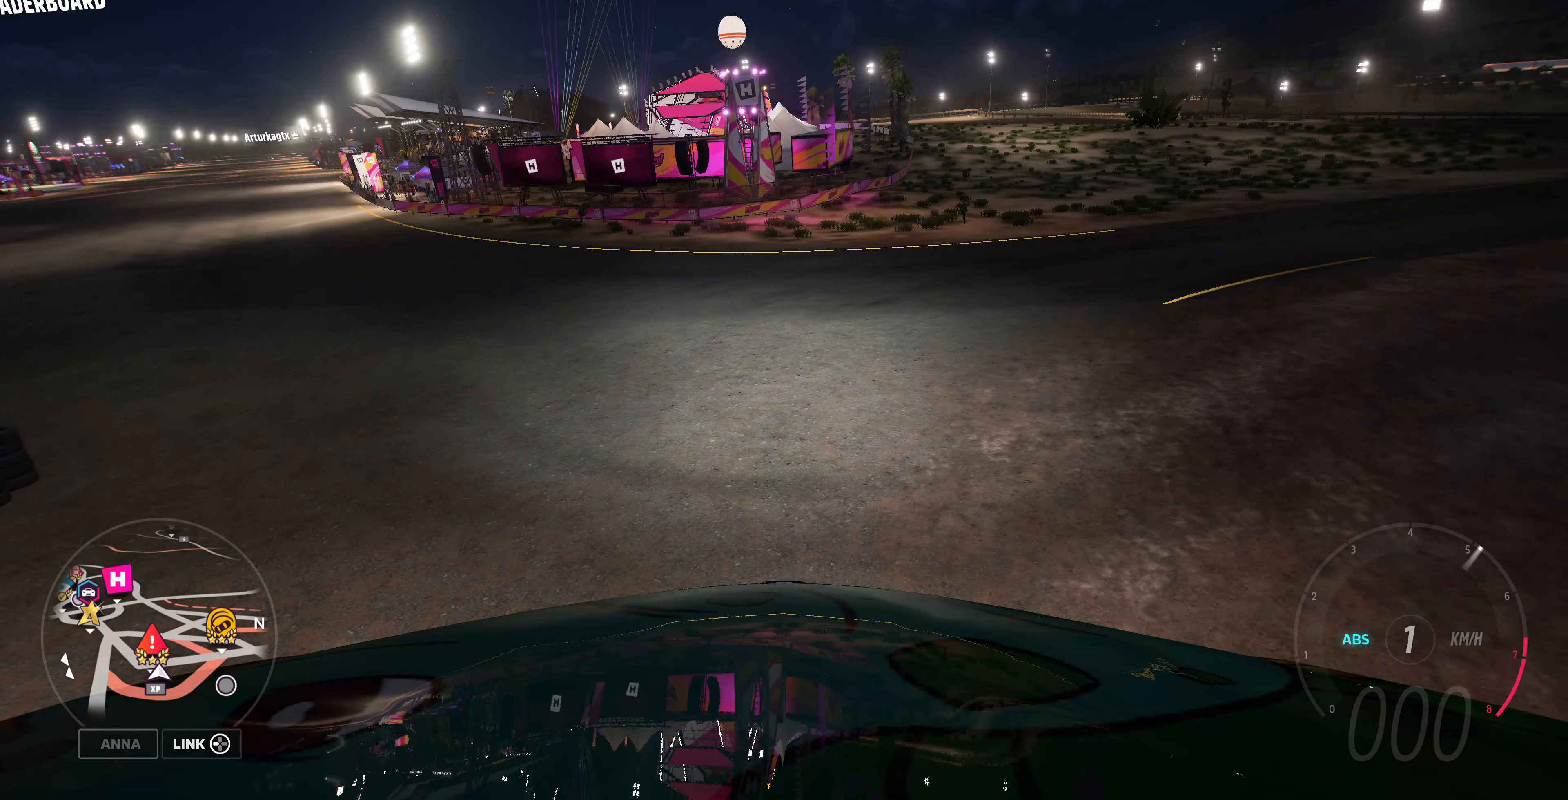
{"buttons": [], "left_stick": "center", "right_stick": "center", "events": [[33, "R1", "up"], [33, "R2", "up"], [267, "R1", "down"], [267, "R2", "down"], [333, "R1", "up"], [333, "R2", "up"]]}